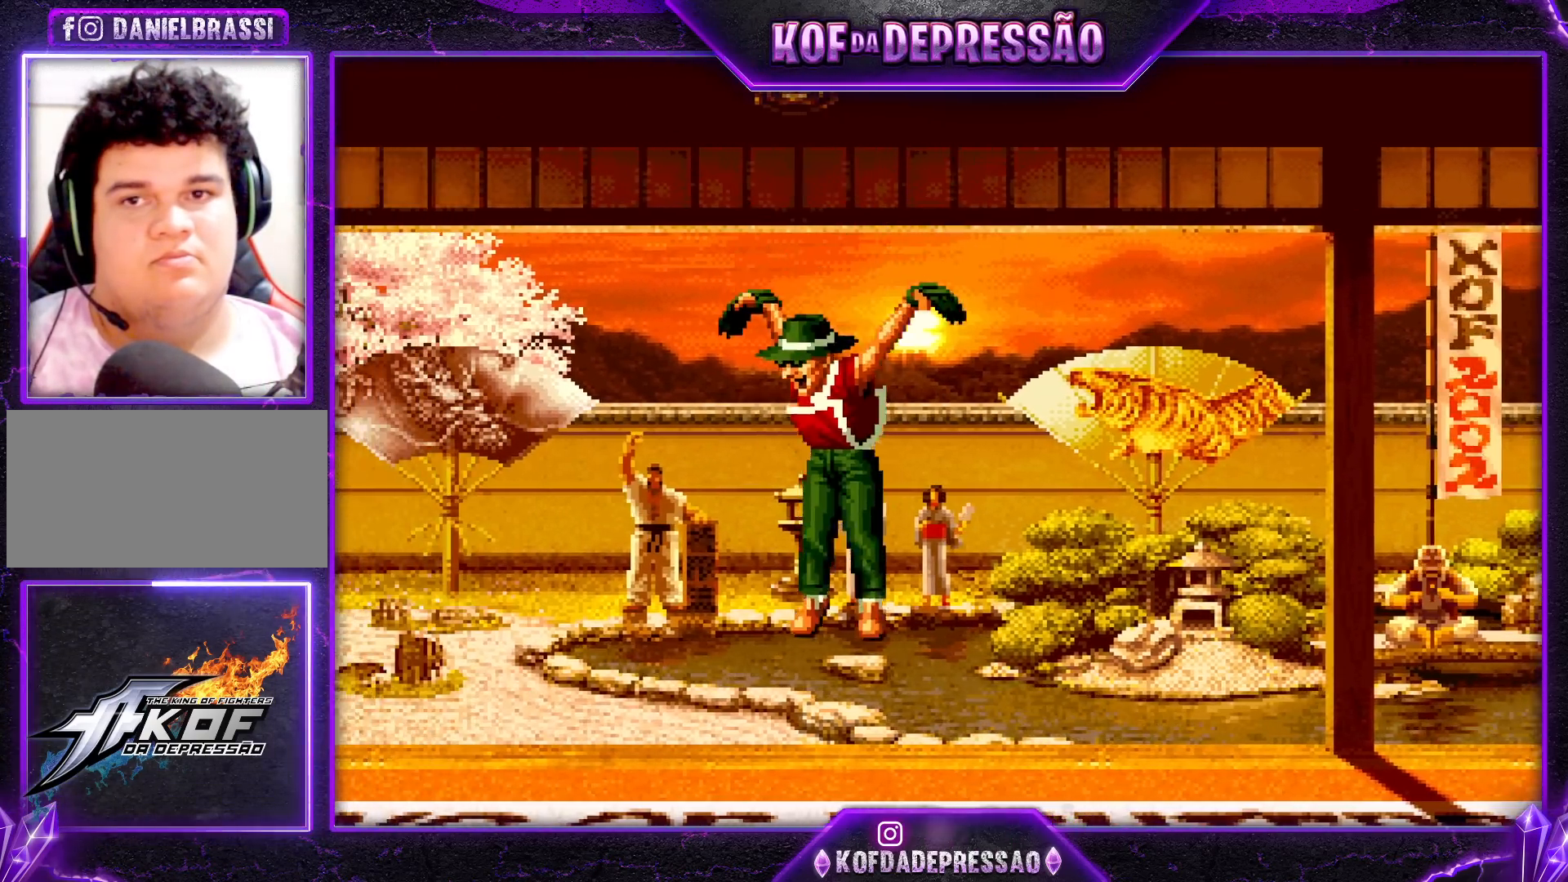
Gameplay with a controller (arcade stick); each line is a JSON object with the inputs held at the frame after it (dt_ms = milliseconds from this image to that frame). "events" lists button and stick changes between this image and that frame as [ms after this image, input, new state], when the widget could be followed in between. Not read: L3 R3.
{"dt_ms": 500, "buttons": ["SQUARE", "TRIANGLE", "L2"], "left_stick": "center", "events": []}
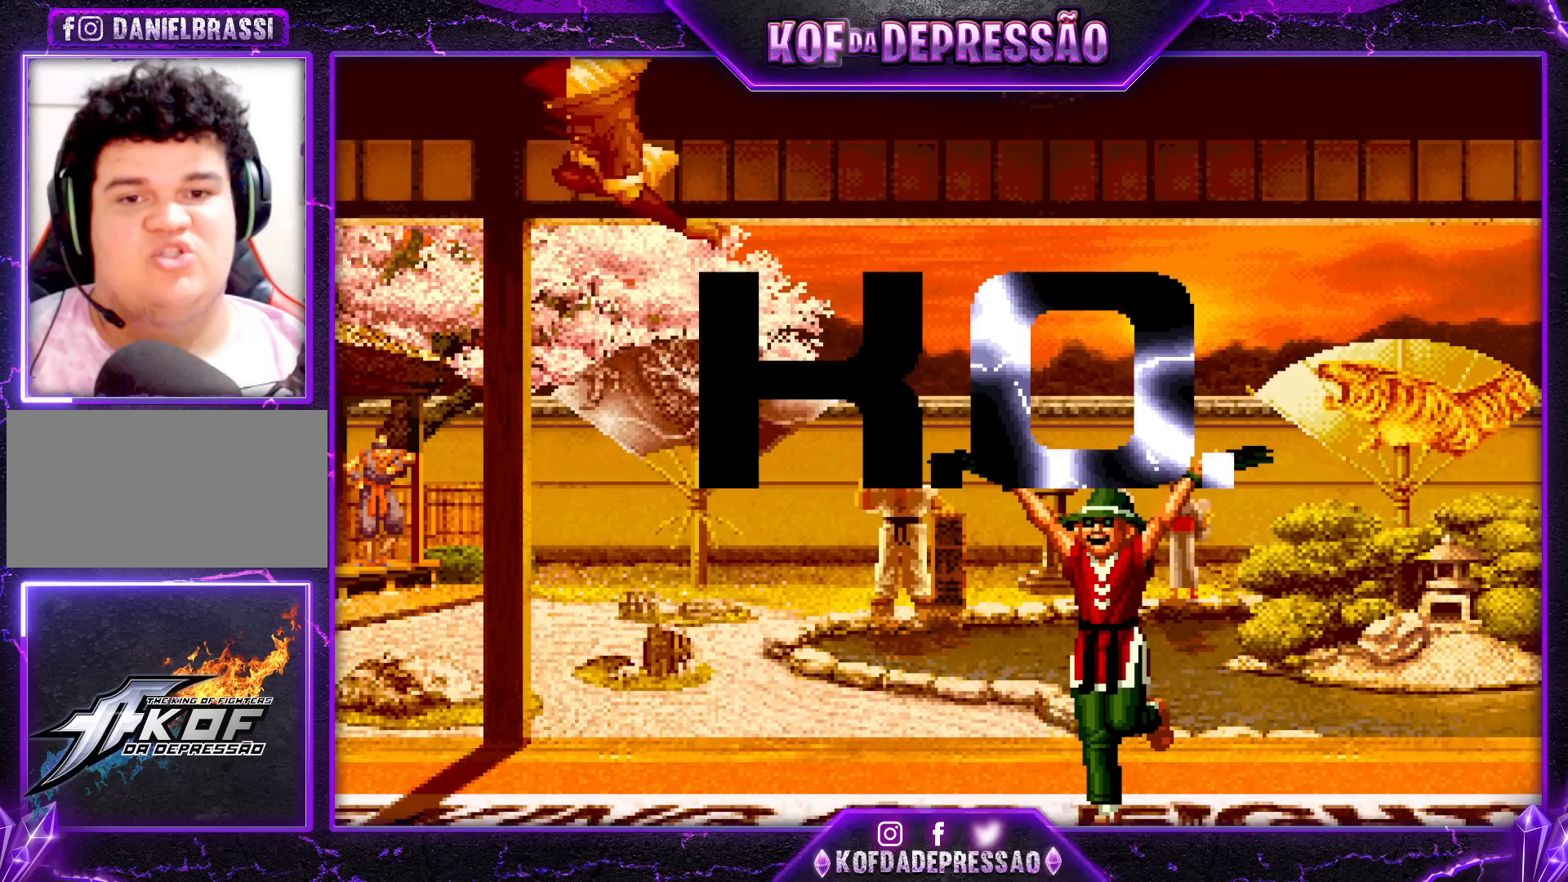
{"dt_ms": 500, "buttons": [], "left_stick": "center", "events": [[367, "SQUARE", "up"], [383, "L2", "up"], [383, "TRIANGLE", "up"]]}
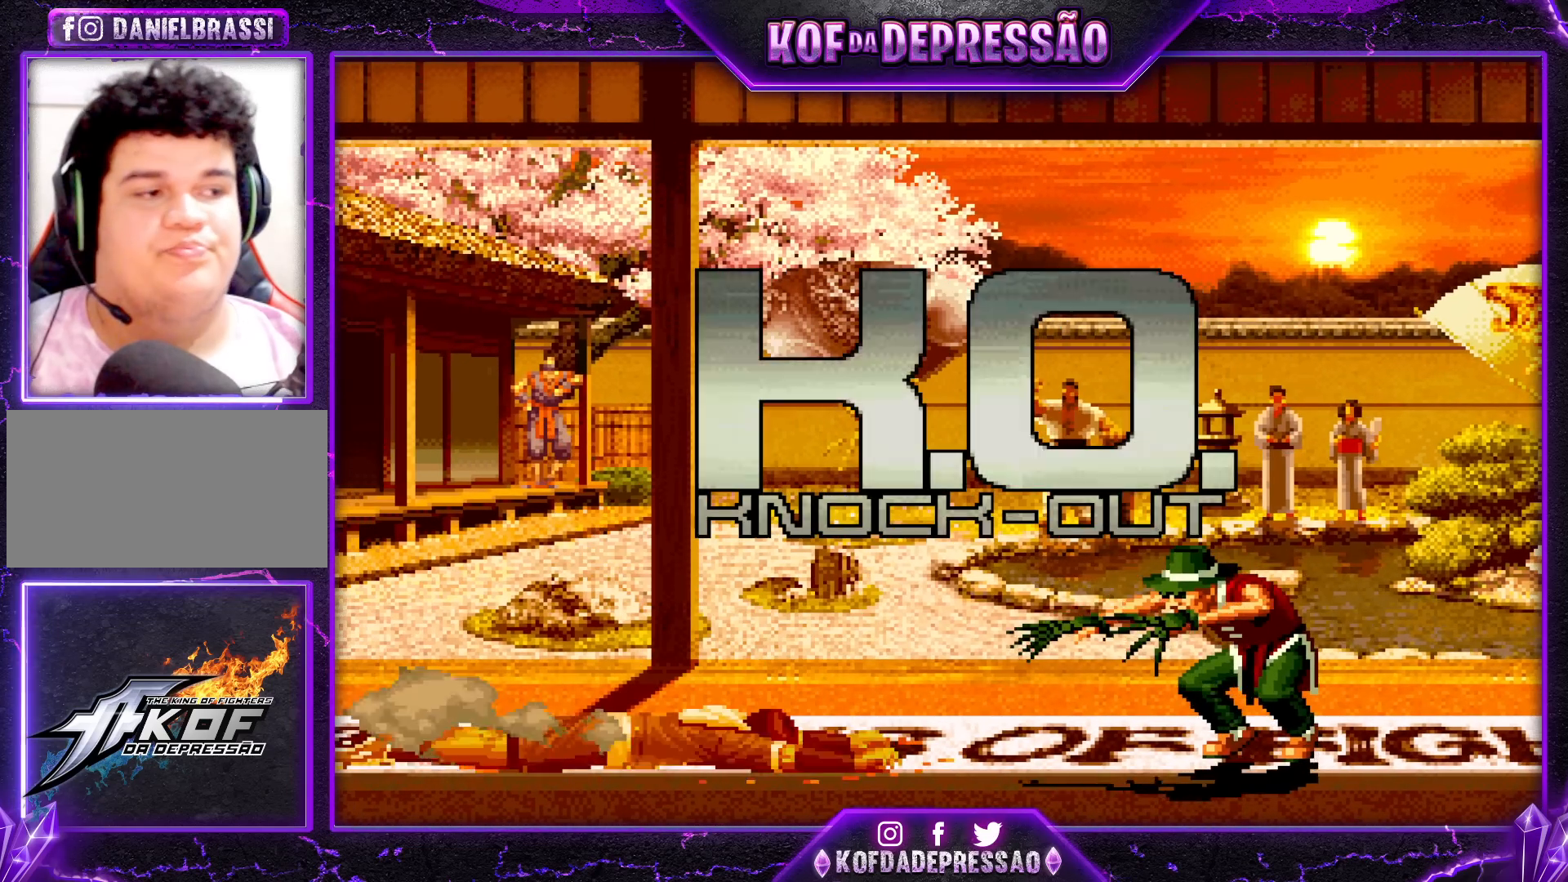
{"dt_ms": 500, "buttons": ["SQUARE", "TRIANGLE", "L2"], "left_stick": "center", "events": [[167, "L2", "down"], [167, "R1", "down"], [167, "SQUARE", "down"], [167, "TRIANGLE", "down"], [183, "R1", "up"], [183, "SQUARE", "up"], [200, "R1", "down"], [200, "SQUARE", "down"], [250, "SQUARE", "up"], [267, "R1", "up"], [500, "SQUARE", "down"]]}
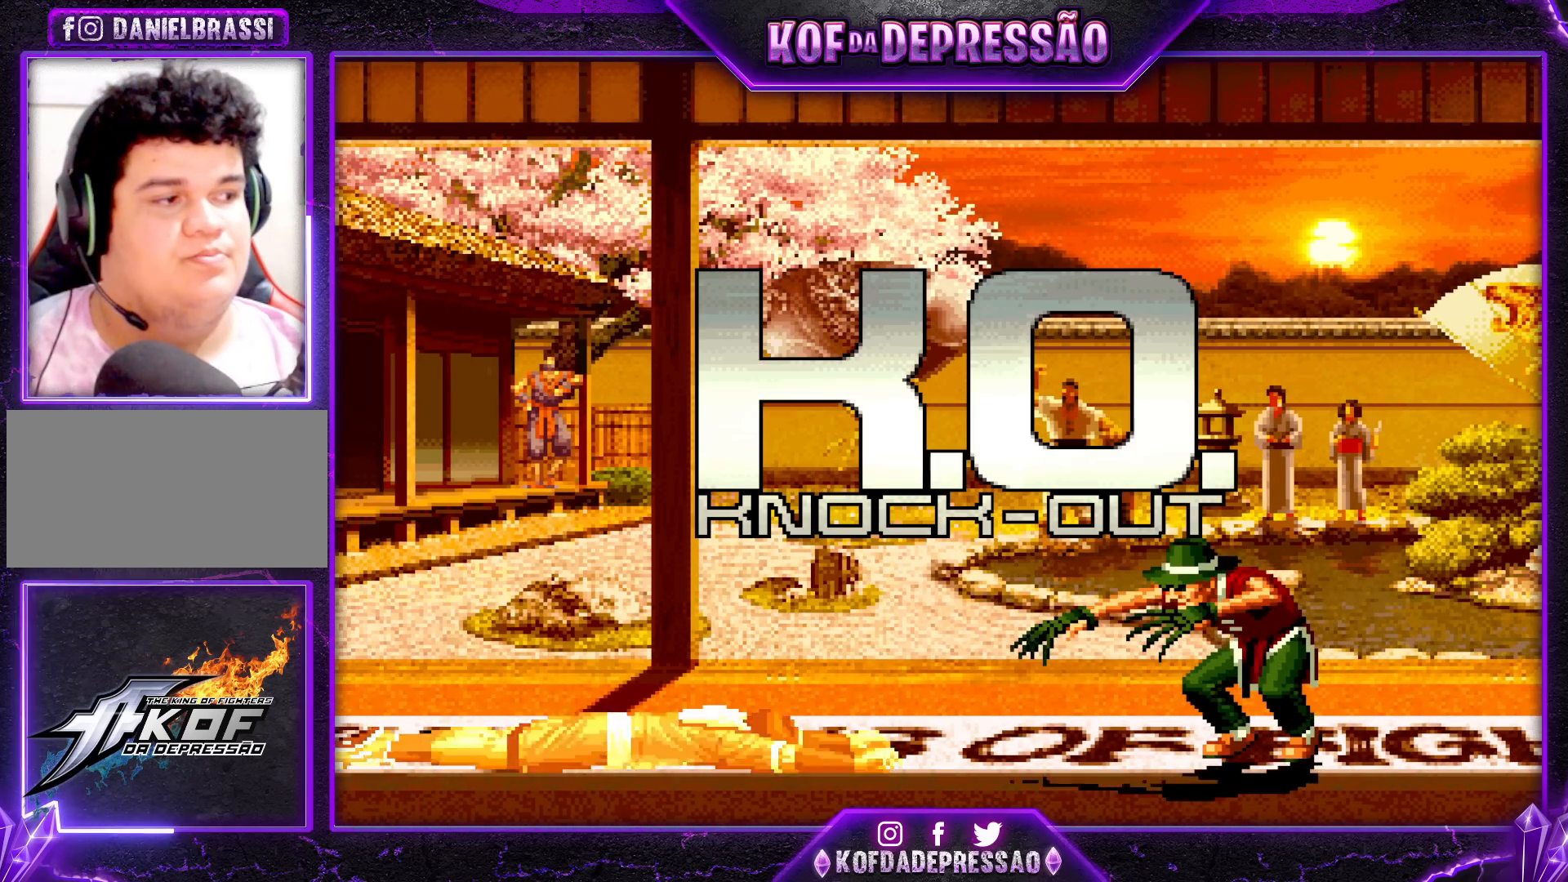
{"dt_ms": 500, "buttons": ["SQUARE", "TRIANGLE", "L2"], "left_stick": "center", "events": []}
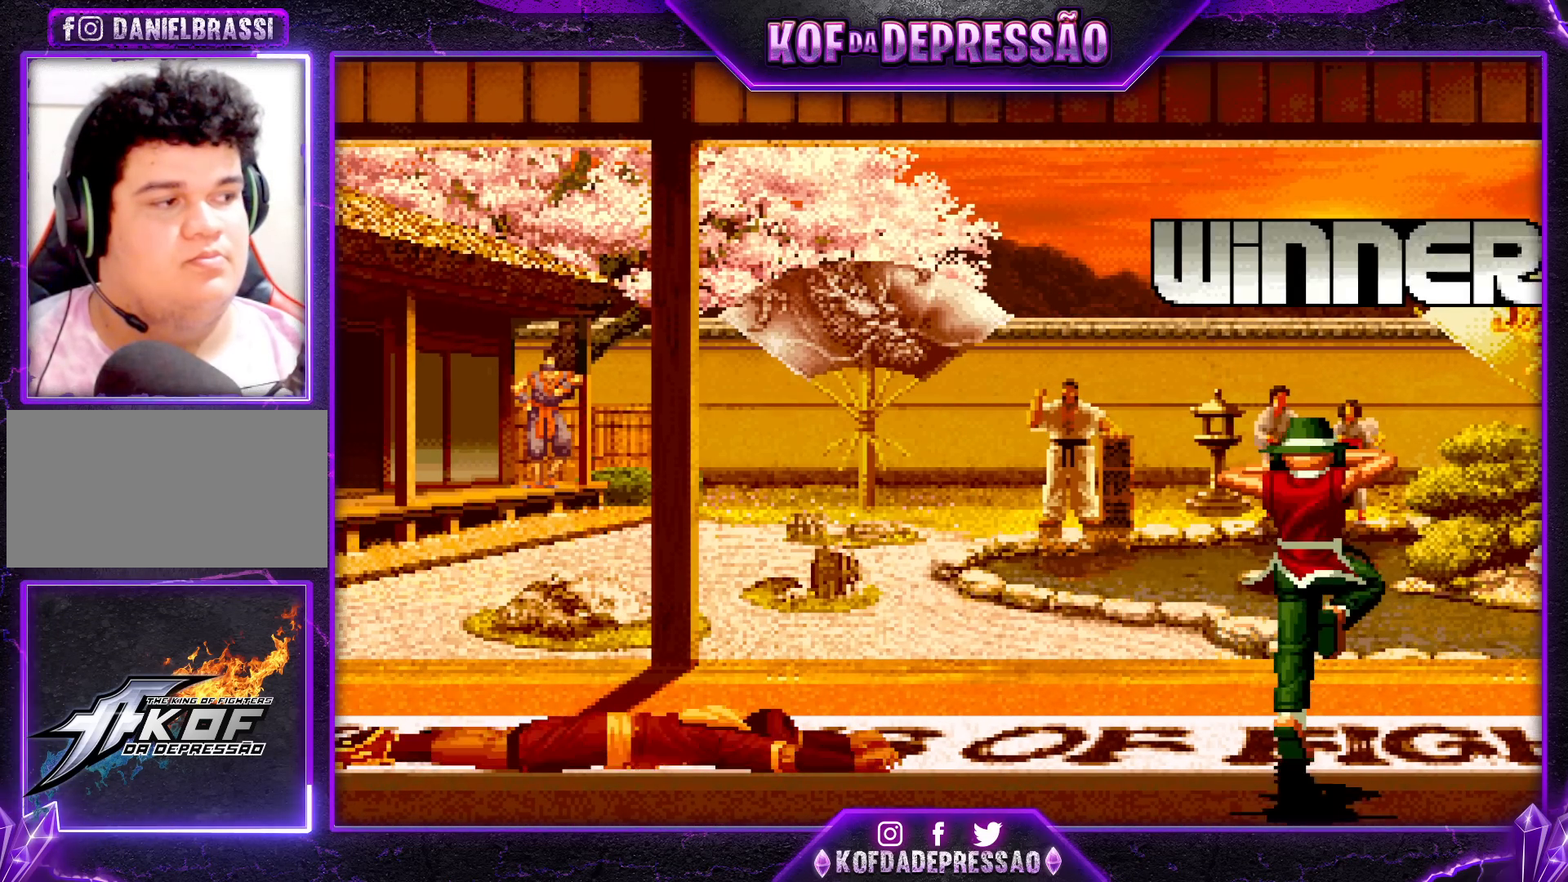
{"dt_ms": 500, "buttons": ["TRIANGLE"], "left_stick": "center", "events": [[167, "TRIANGLE", "up"], [183, "SQUARE", "up"], [267, "L2", "up"], [333, "SQUARE", "down"], [333, "TRIANGLE", "down"], [350, "SQUARE", "up"], [383, "TRIANGLE", "up"], [417, "SQUARE", "down"], [450, "SQUARE", "up"], [483, "TRIANGLE", "down"]]}
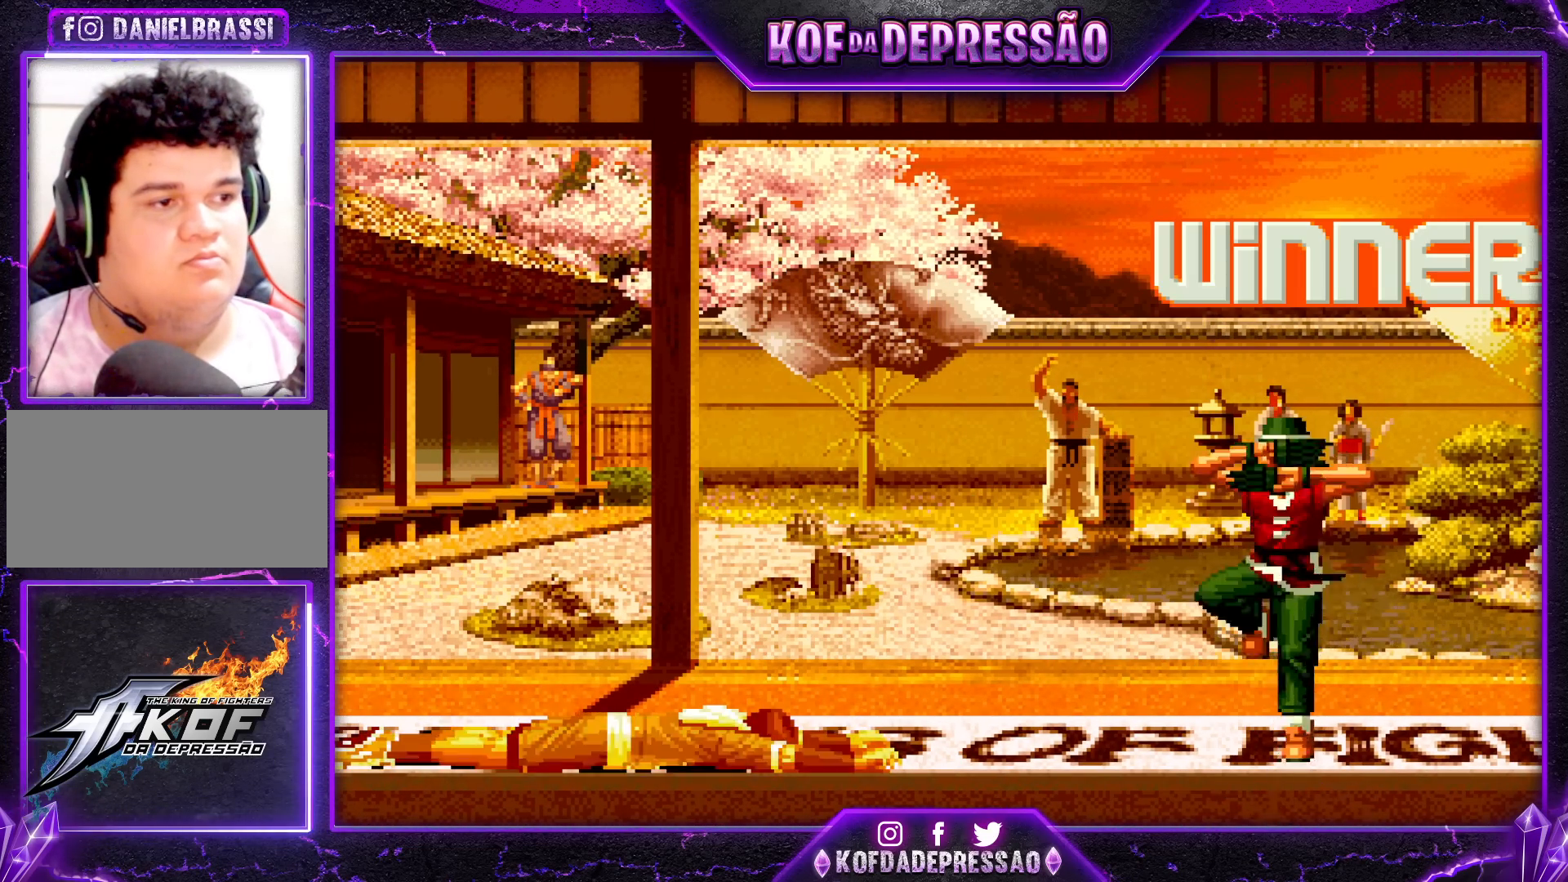
{"dt_ms": 500, "buttons": ["TRIANGLE"], "left_stick": "center", "events": [[67, "SQUARE", "down"], [67, "TRIANGLE", "up"], [100, "SQUARE", "up"], [100, "TRIANGLE", "down"], [200, "TRIANGLE", "up"], [217, "TRIANGLE", "down"], [300, "SQUARE", "down"], [317, "TRIANGLE", "up"], [333, "TRIANGLE", "down"], [367, "SQUARE", "up"]]}
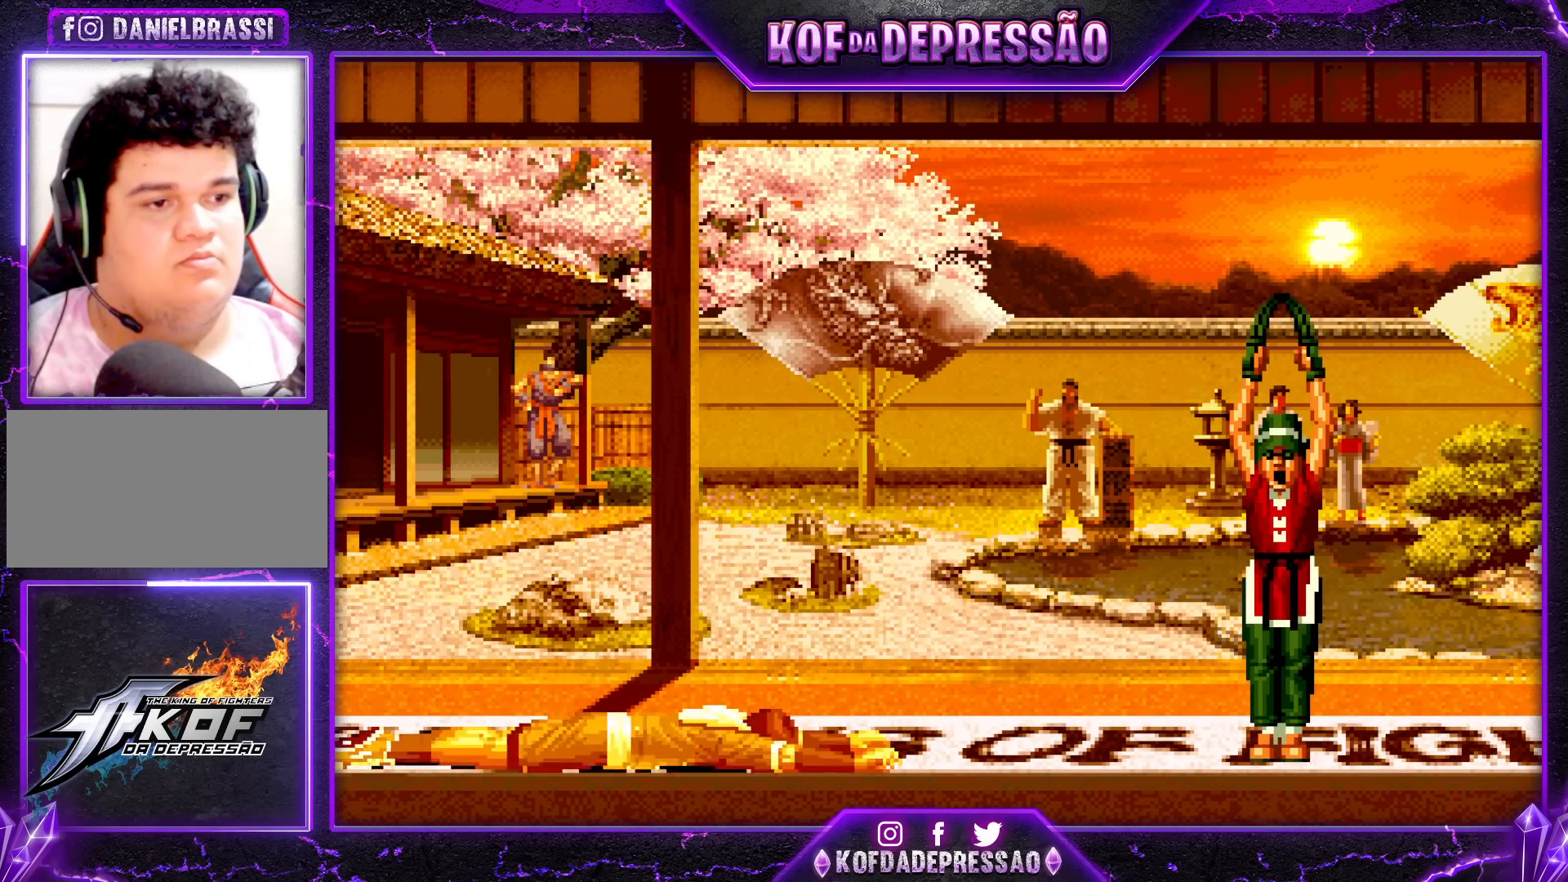
{"dt_ms": 500, "buttons": ["SQUARE", "TRIANGLE", "L2", "R1"], "left_stick": "center", "events": [[33, "SQUARE", "down"], [100, "TRIANGLE", "up"], [150, "SQUARE", "up"], [250, "TRIANGLE", "down"], [267, "R1", "down"], [267, "SQUARE", "down"], [383, "L2", "down"], [417, "L2", "up"], [450, "L2", "down"]]}
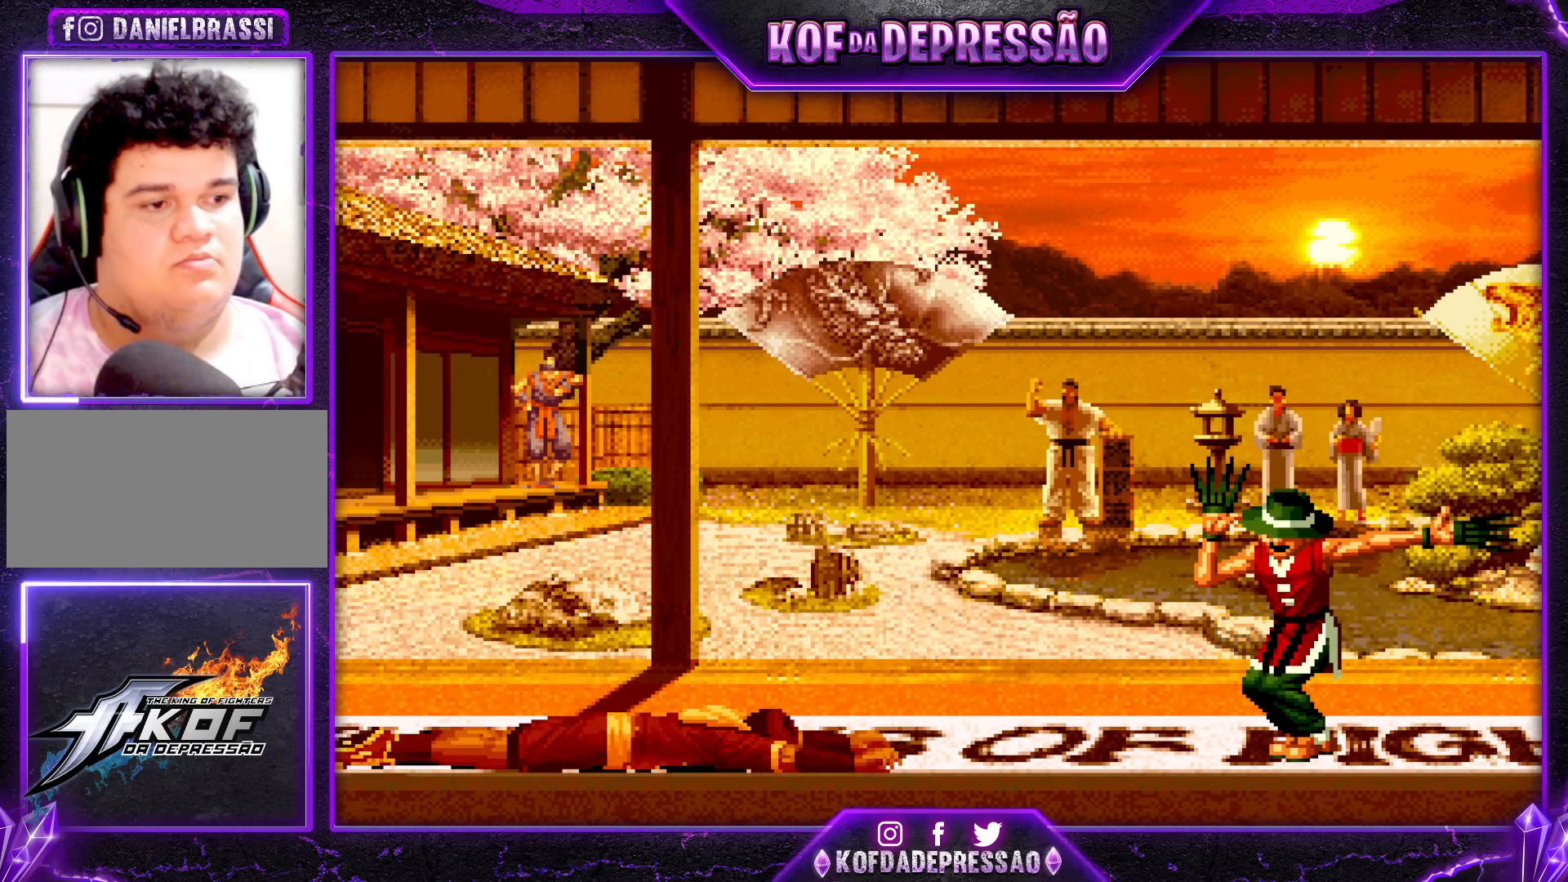
{"dt_ms": 500, "buttons": ["SQUARE", "TRIANGLE", "L2", "R1"], "left_stick": "center", "events": []}
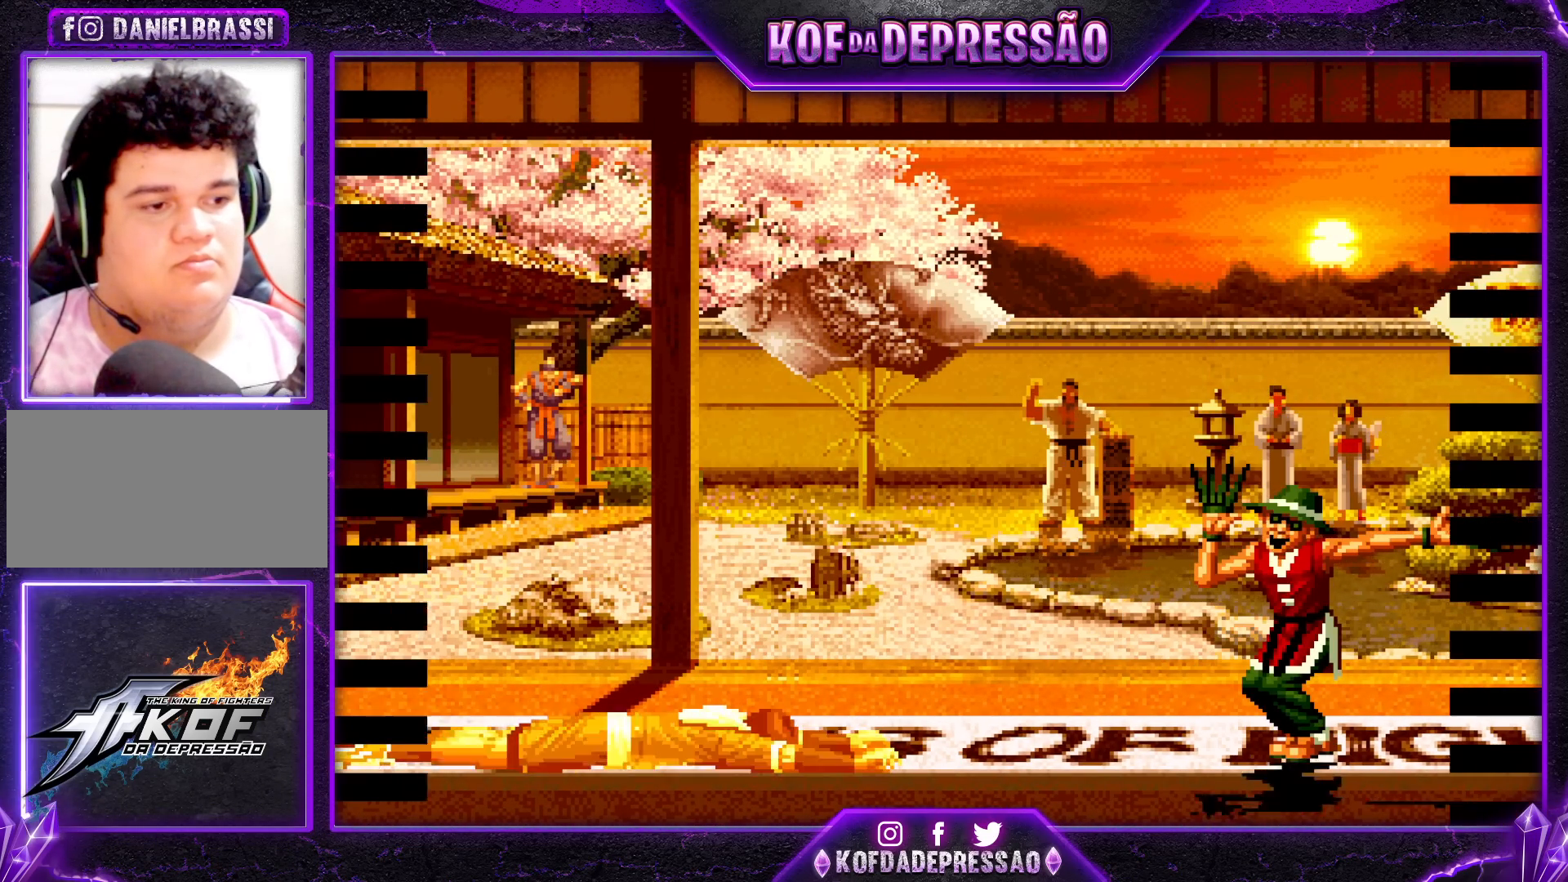
{"dt_ms": 500, "buttons": ["SQUARE", "TRIANGLE", "L2", "R1"], "left_stick": "center", "events": []}
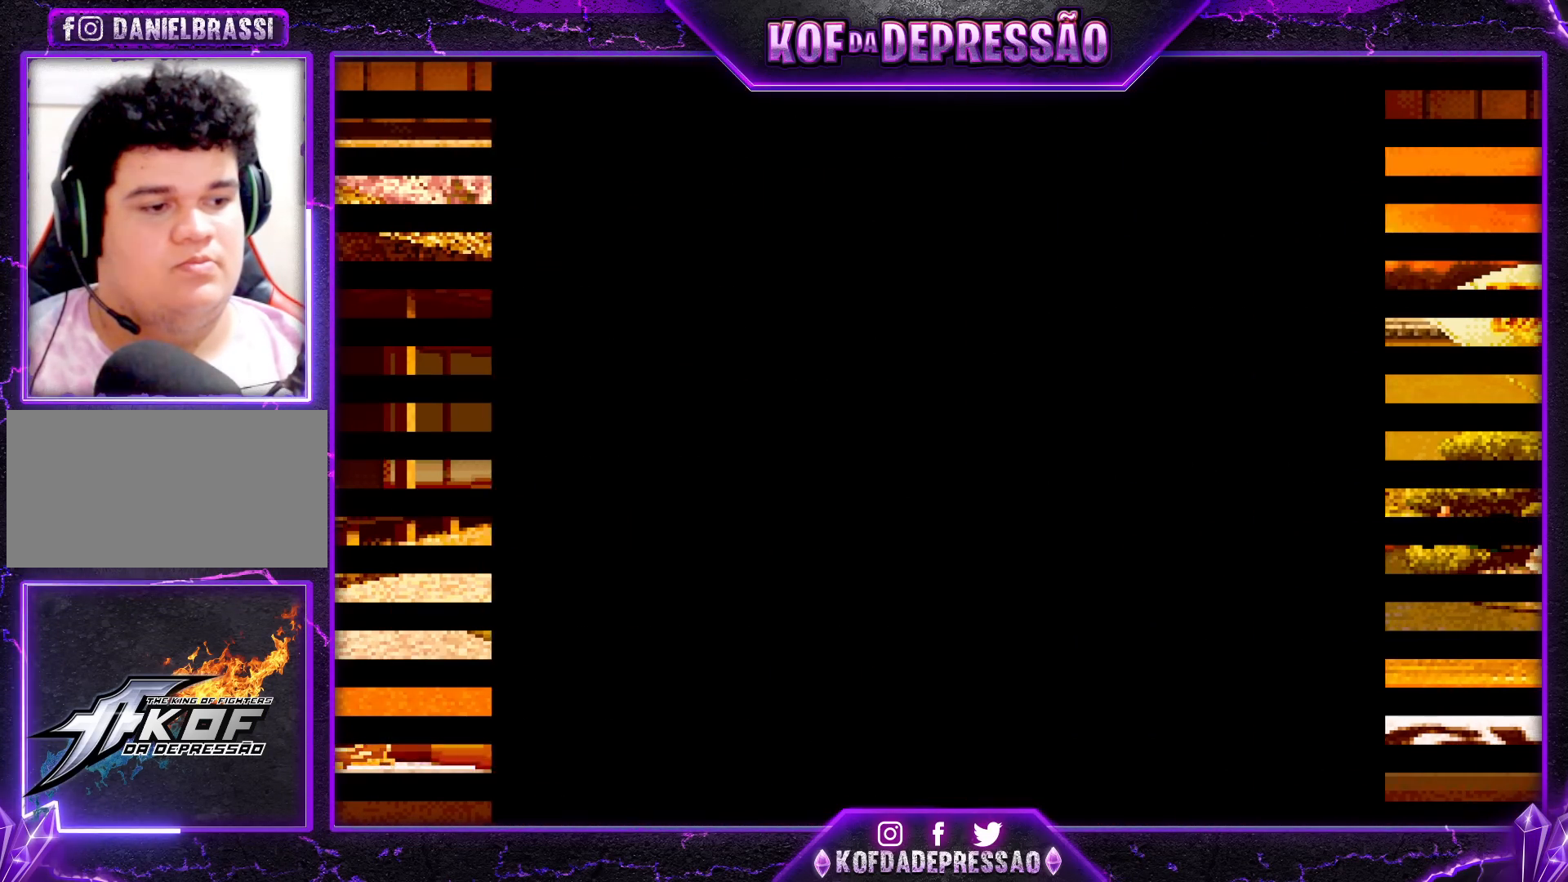
{"dt_ms": 500, "buttons": ["CROSS", "TRIANGLE", "L2", "R1"], "left_stick": "center", "events": [[350, "SQUARE", "up"], [500, "CROSS", "down"]]}
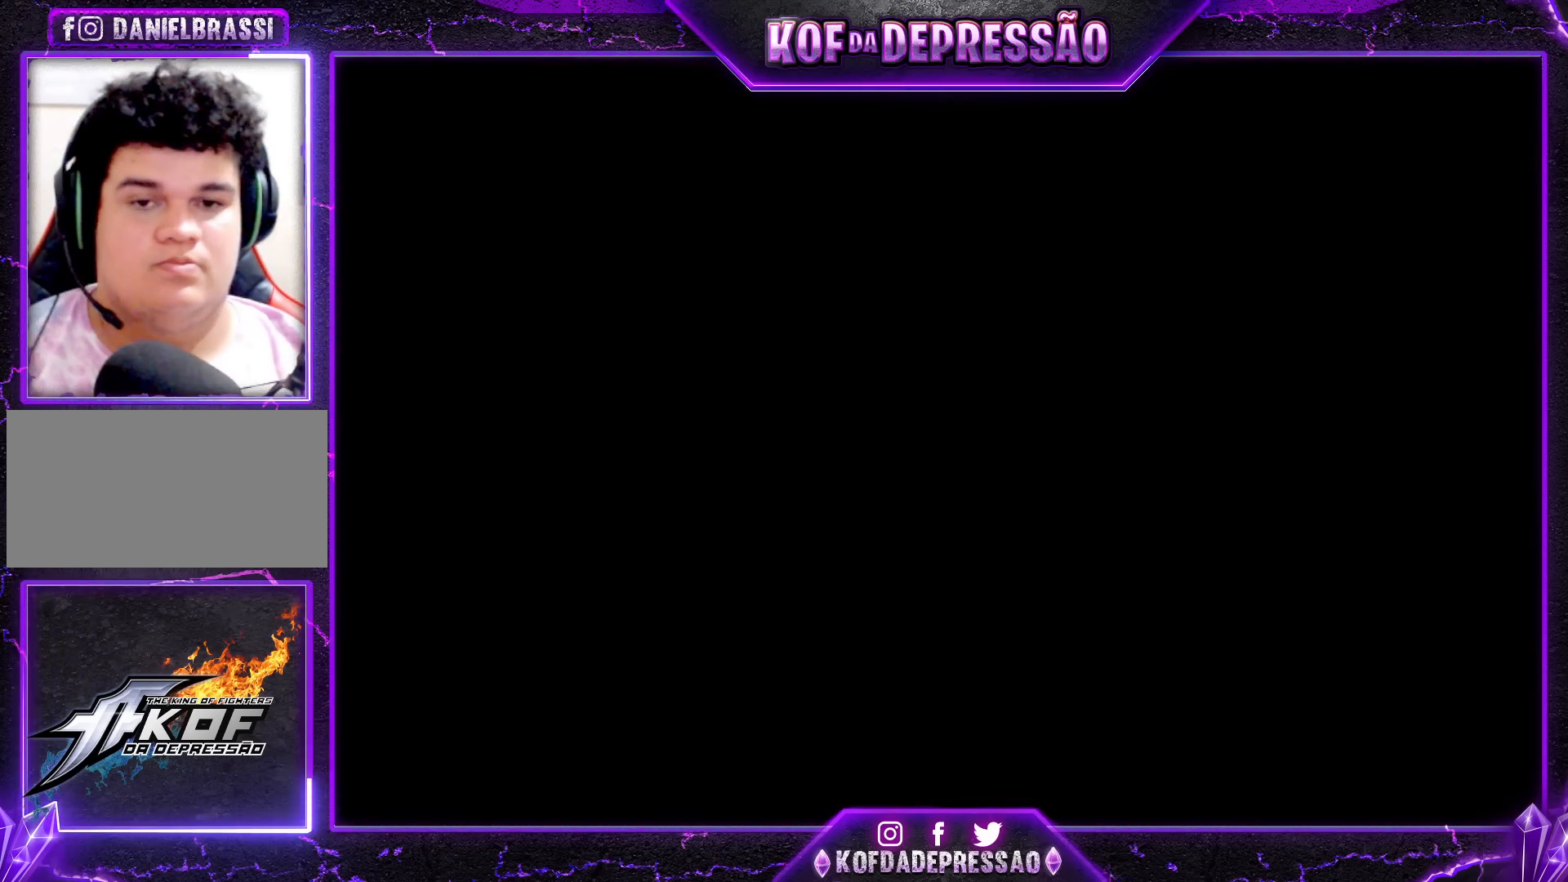
{"dt_ms": 500, "buttons": ["CROSS", "SQUARE", "TRIANGLE"], "left_stick": "center", "events": [[17, "TRIANGLE", "up"], [67, "CROSS", "up"], [67, "SQUARE", "down"], [67, "TRIANGLE", "down"], [133, "SQUARE", "up"], [150, "CROSS", "down"], [217, "CROSS", "up"], [217, "SQUARE", "down"], [250, "R1", "up"], [300, "CROSS", "down"], [433, "L2", "up"]]}
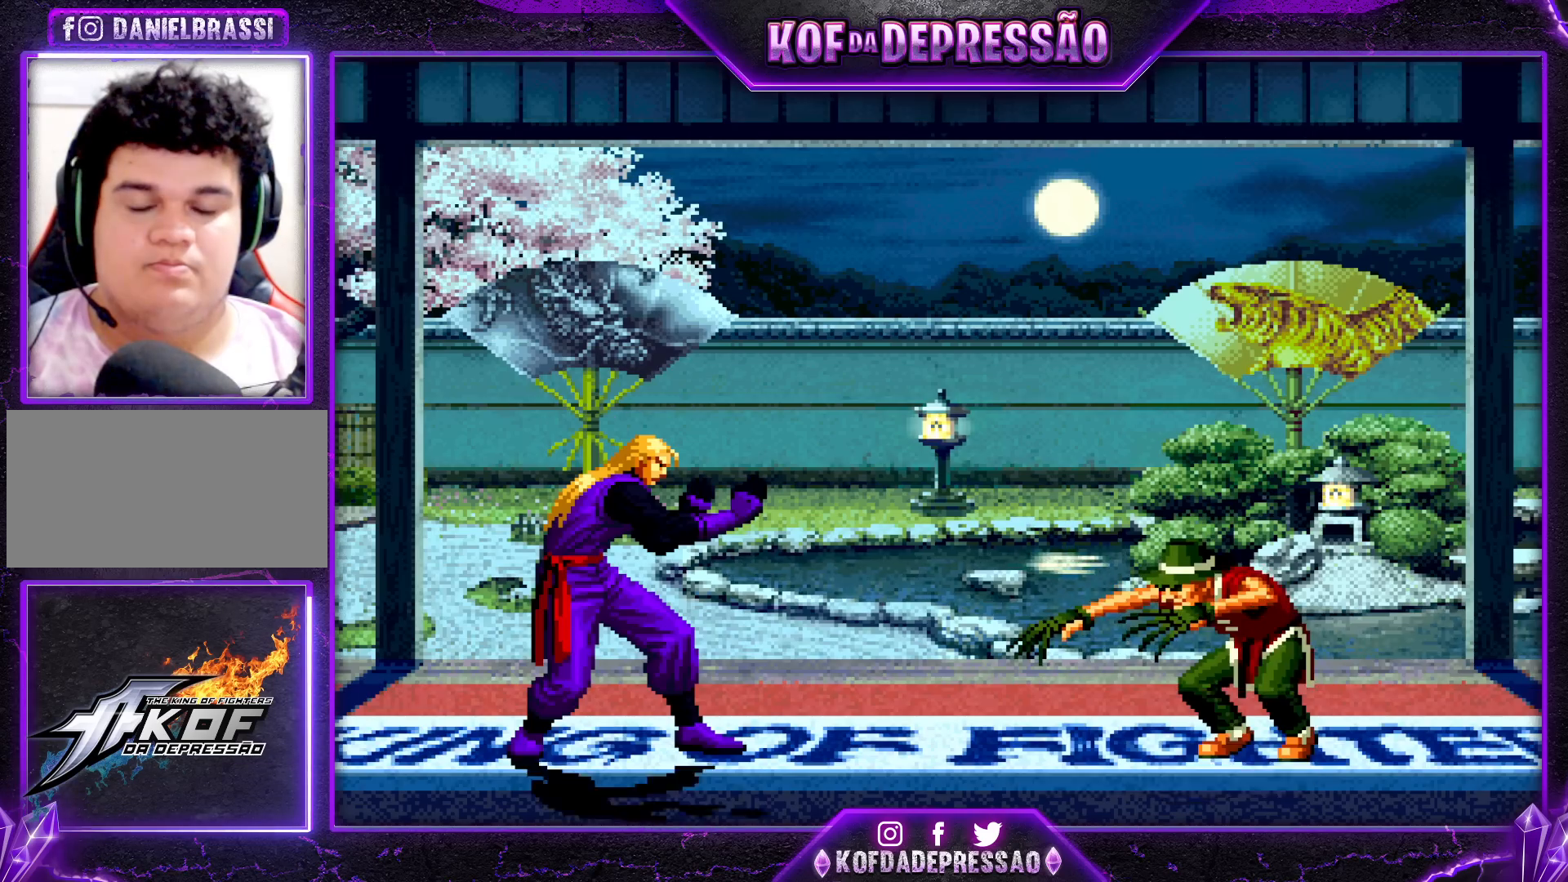
{"dt_ms": 500, "buttons": [], "left_stick": "center", "events": [[150, "SQUARE", "up"], [150, "TRIANGLE", "up"], [167, "CROSS", "up"]]}
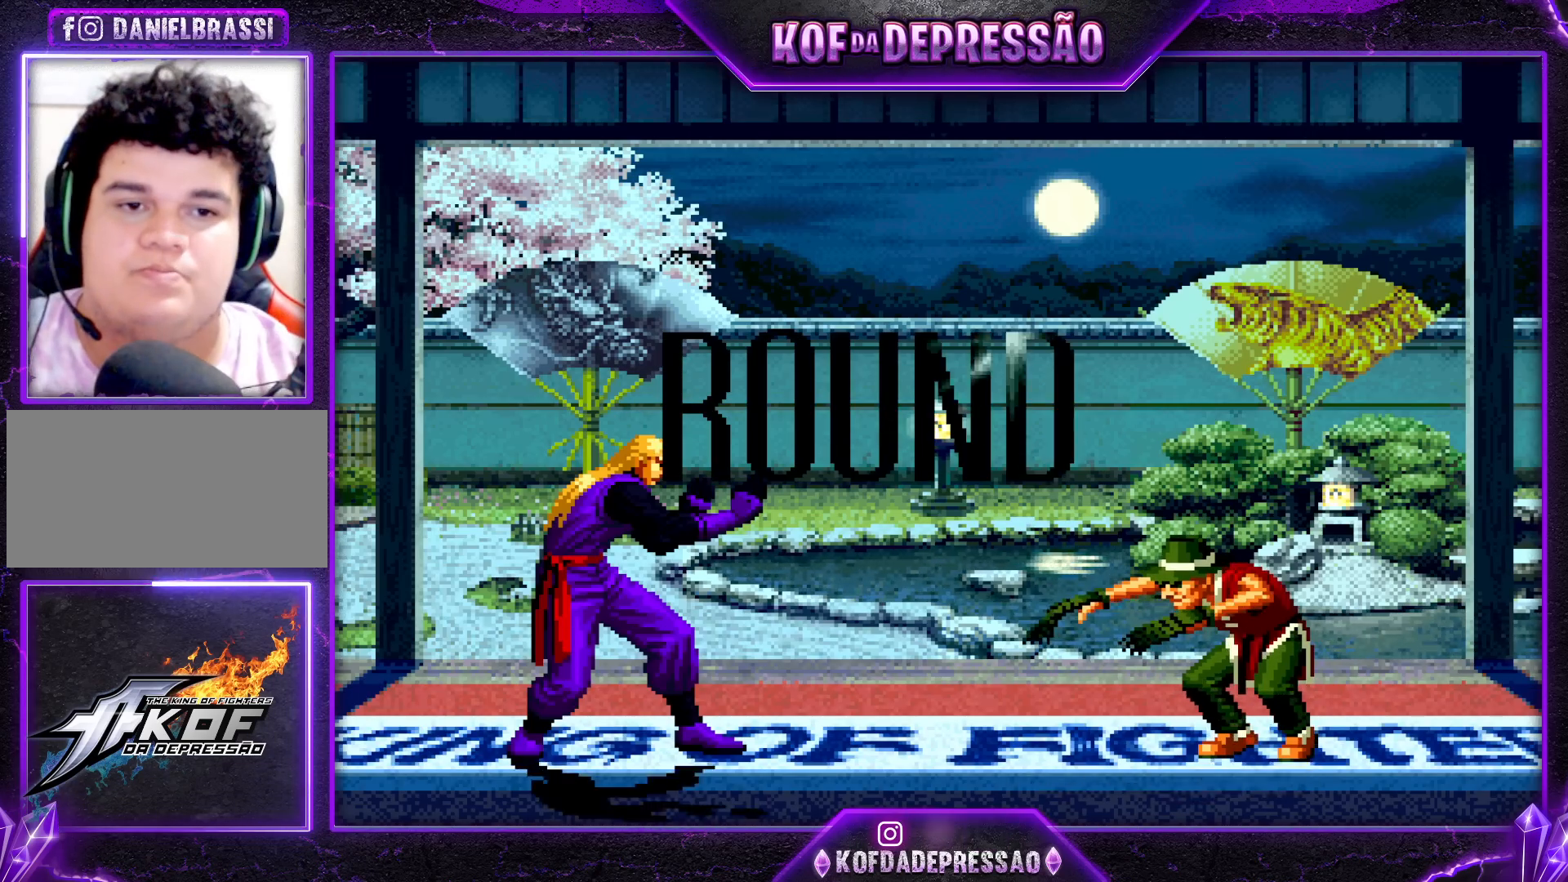
{"dt_ms": 500, "buttons": [], "left_stick": "center", "events": []}
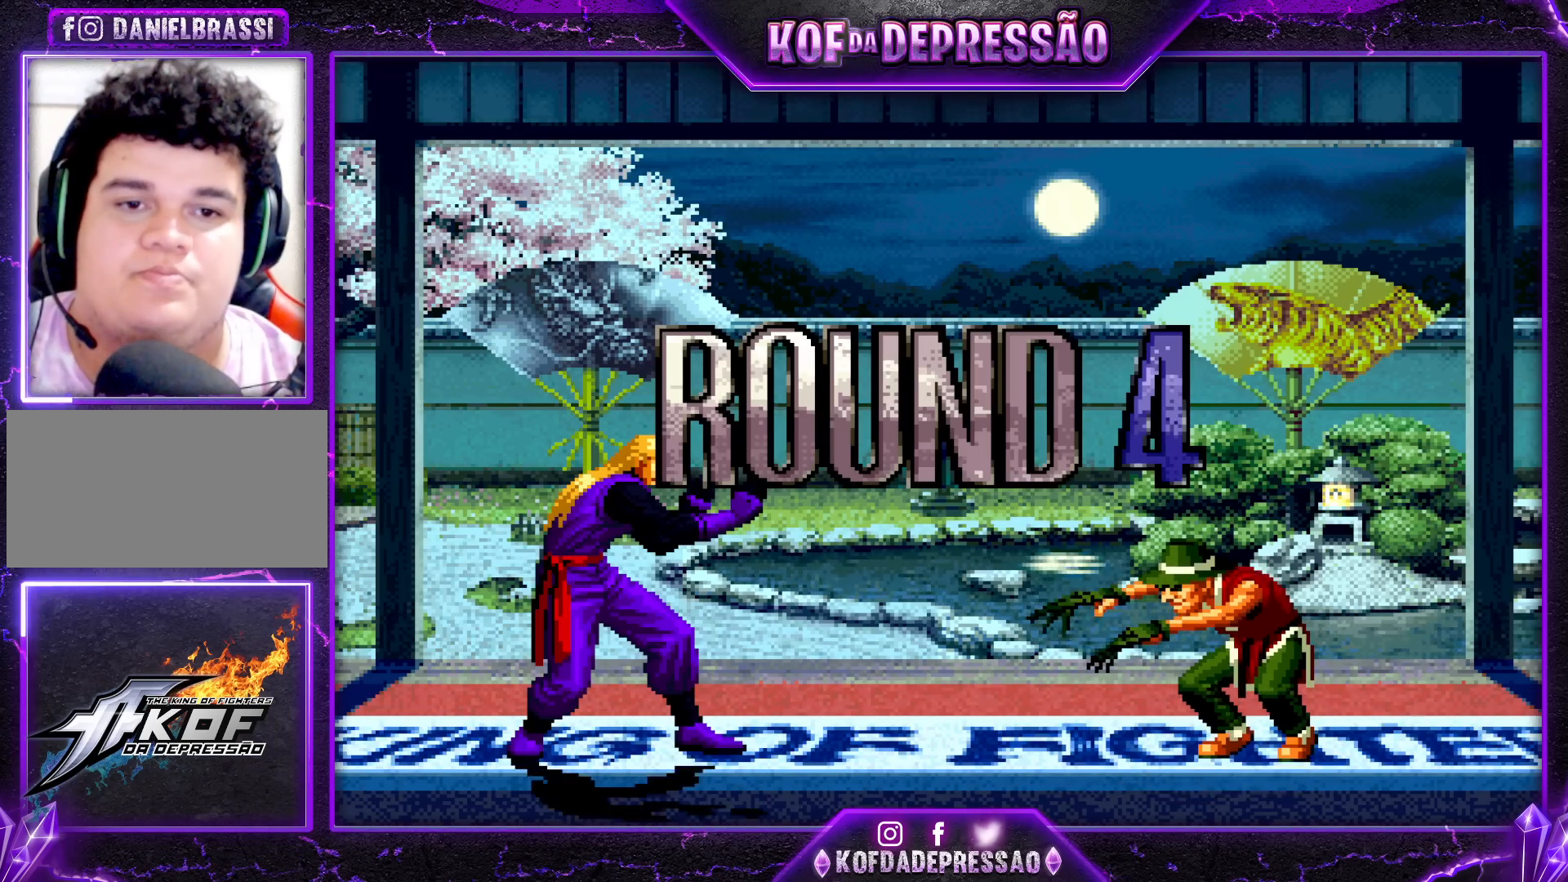
{"dt_ms": 500, "buttons": ["CROSS", "SQUARE", "TRIANGLE"], "left_stick": "center", "events": [[483, "CROSS", "down"], [500, "SQUARE", "down"], [500, "TRIANGLE", "down"]]}
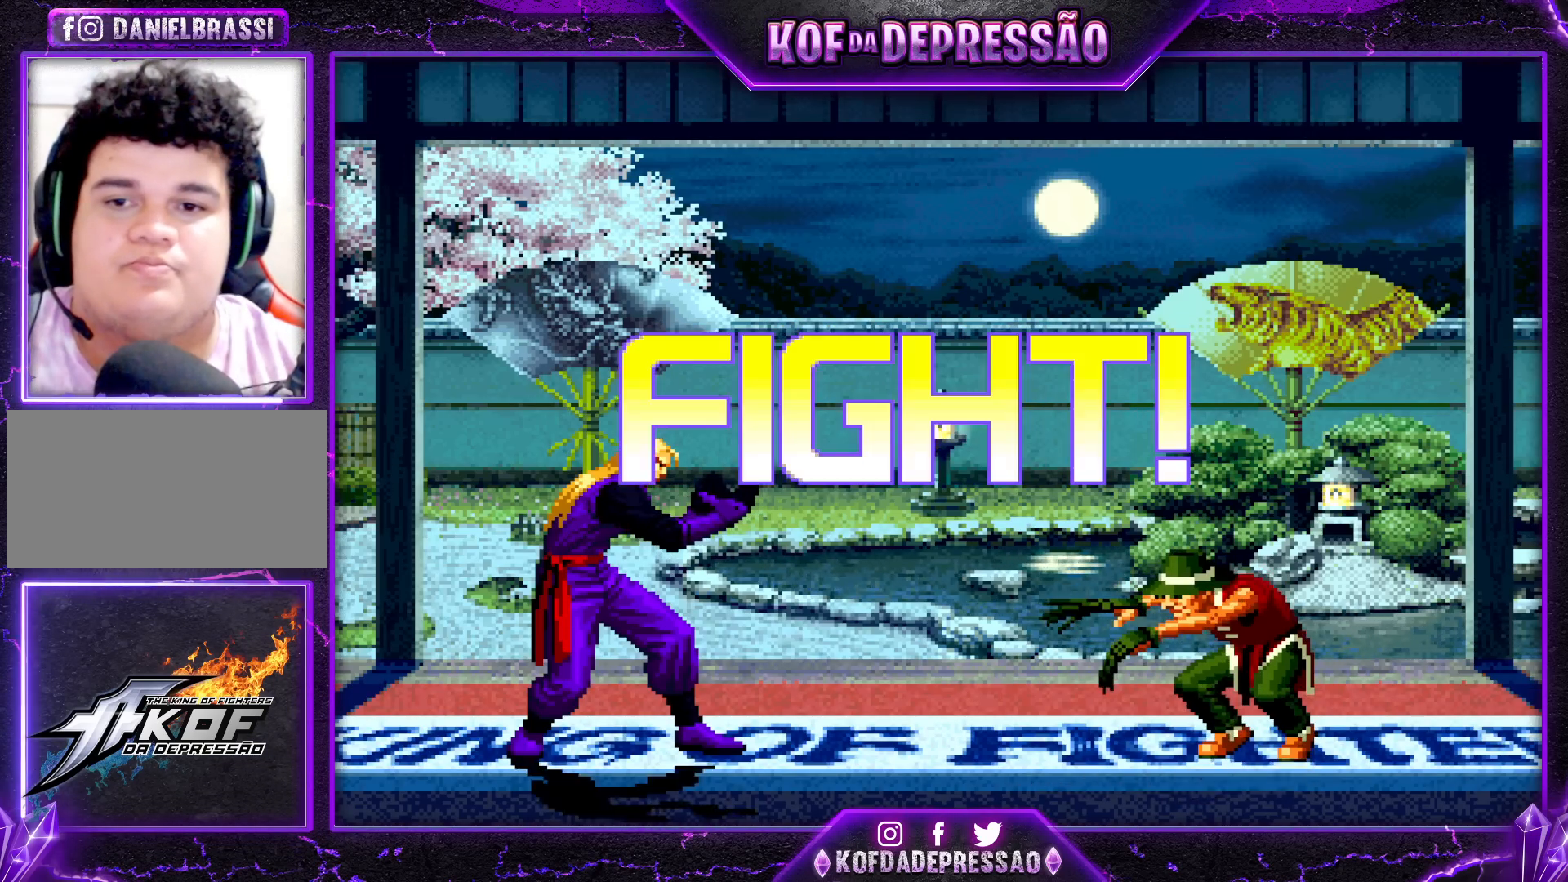
{"dt_ms": 500, "buttons": [], "left_stick": "left", "events": [[67, "CROSS", "up"], [67, "TRIANGLE", "up"], [83, "SQUARE", "up"], [350, "left_stick", "left"], [417, "left_stick", "center"], [483, "left_stick", "left"]]}
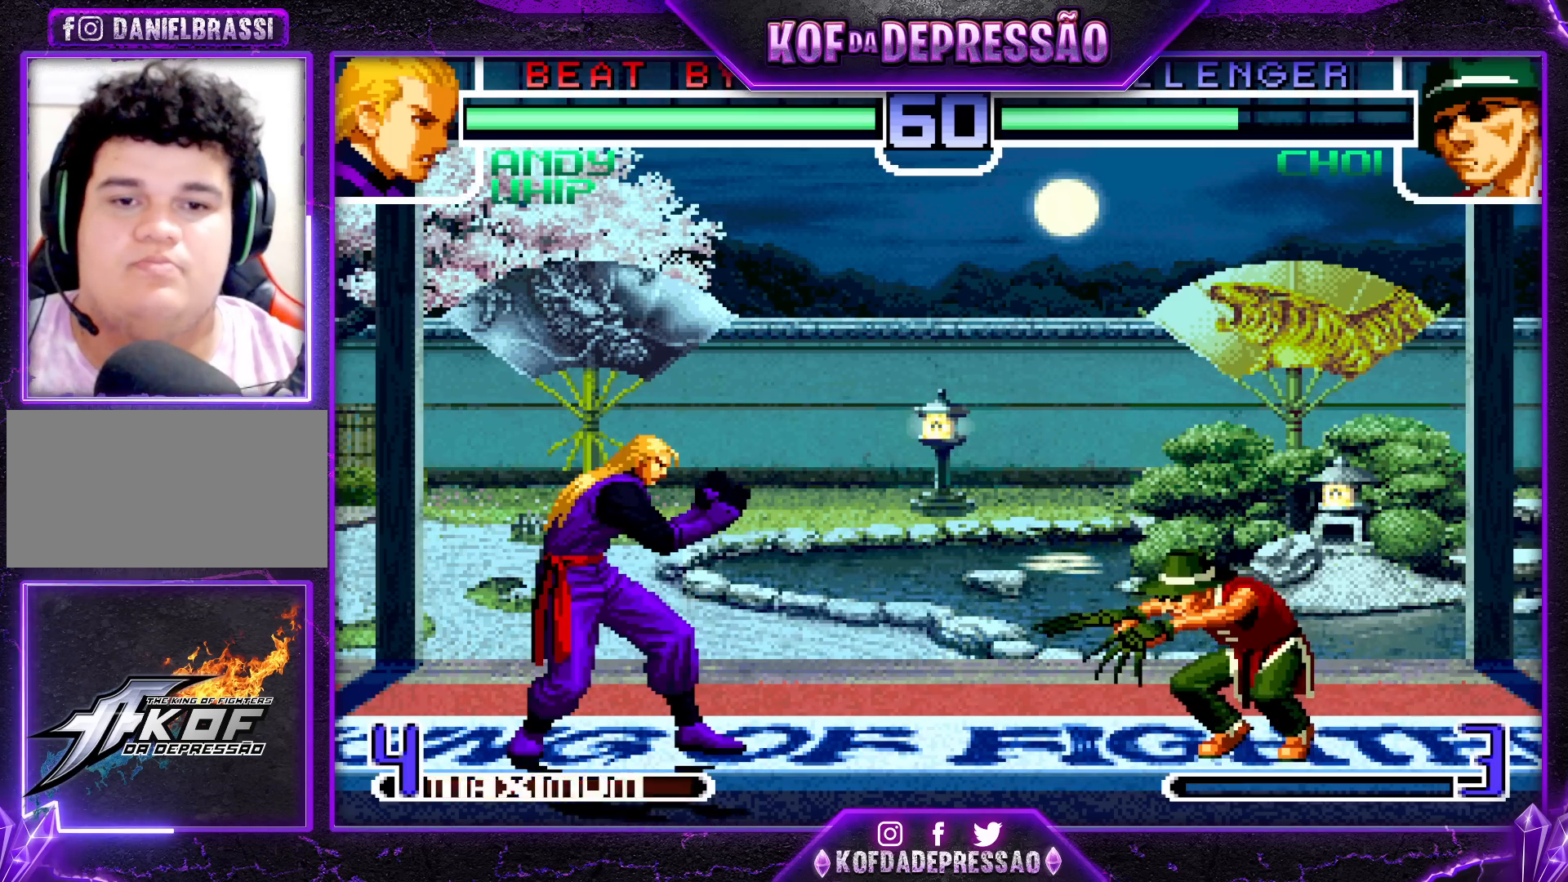
{"dt_ms": 500, "buttons": [], "left_stick": "left", "events": [[133, "left_stick", "center"], [233, "left_stick", "left"], [283, "left_stick", "center"], [367, "left_stick", "left"]]}
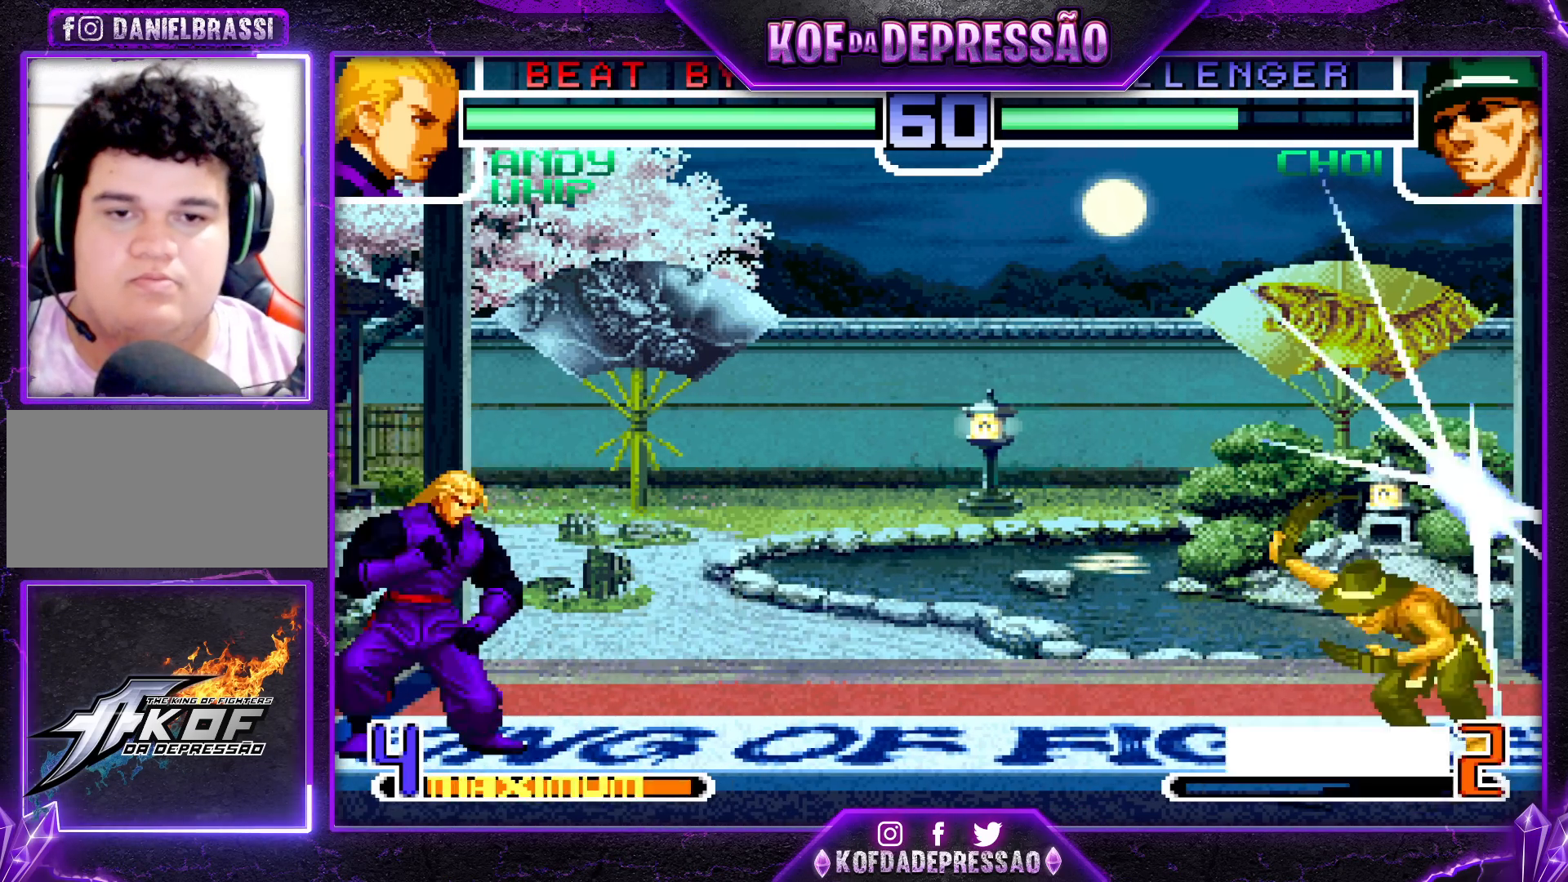
{"dt_ms": 500, "buttons": [], "left_stick": "center", "events": [[17, "left_stick", "center"], [267, "left_stick", "right"], [417, "left_stick", "center"]]}
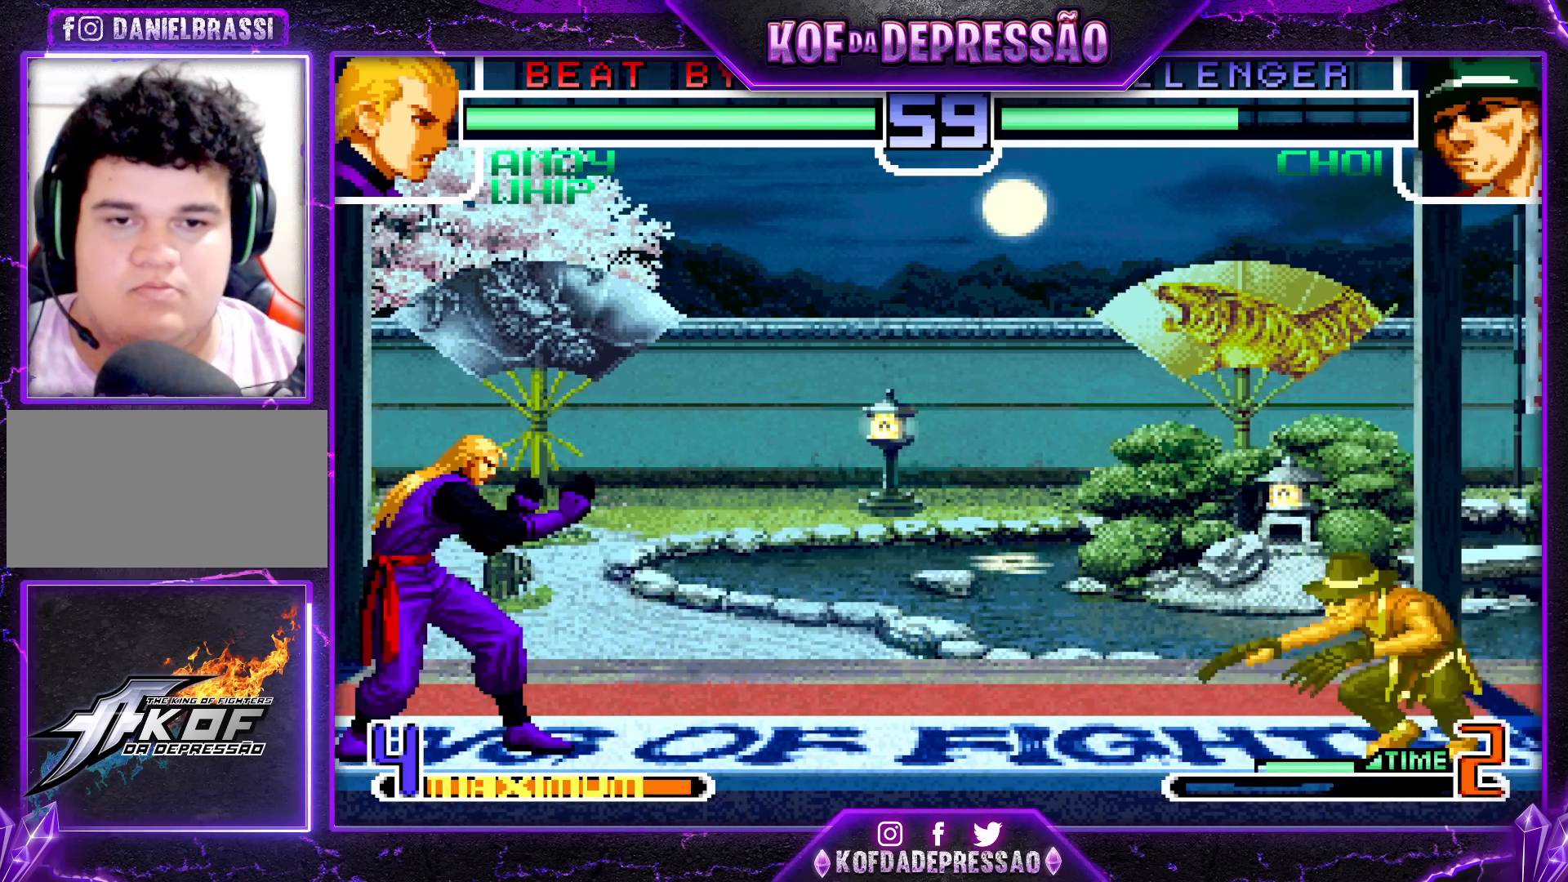
{"dt_ms": 500, "buttons": [], "left_stick": "center", "events": [[50, "left_stick", "left"], [183, "left_stick", "center"]]}
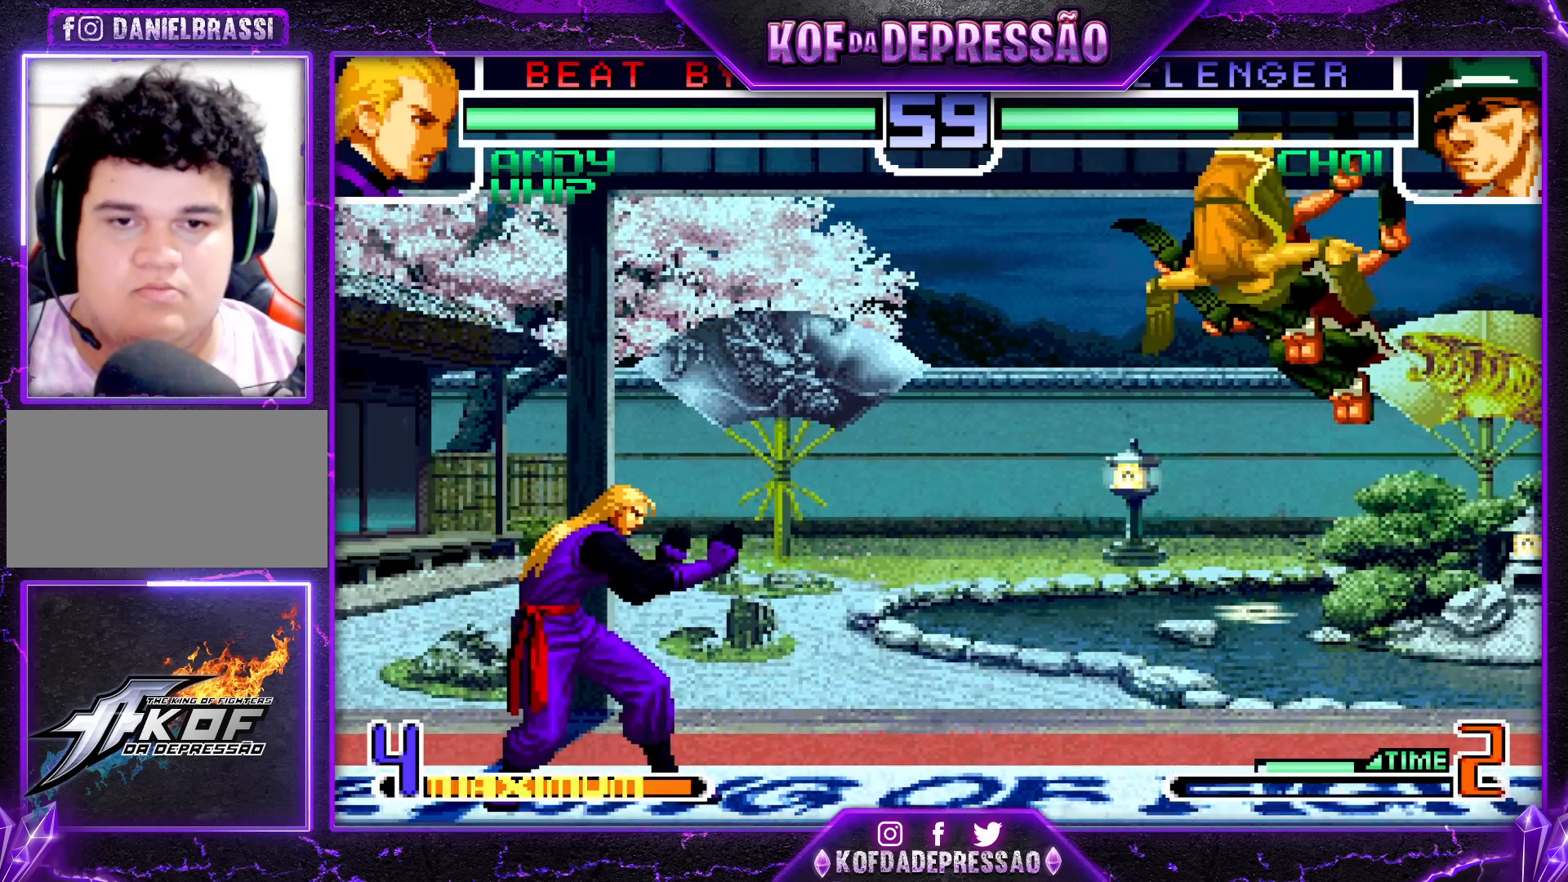
{"dt_ms": 500, "buttons": [], "left_stick": "center", "events": [[67, "left_stick", "left"], [167, "left_stick", "up-left"], [467, "left_stick", "center"]]}
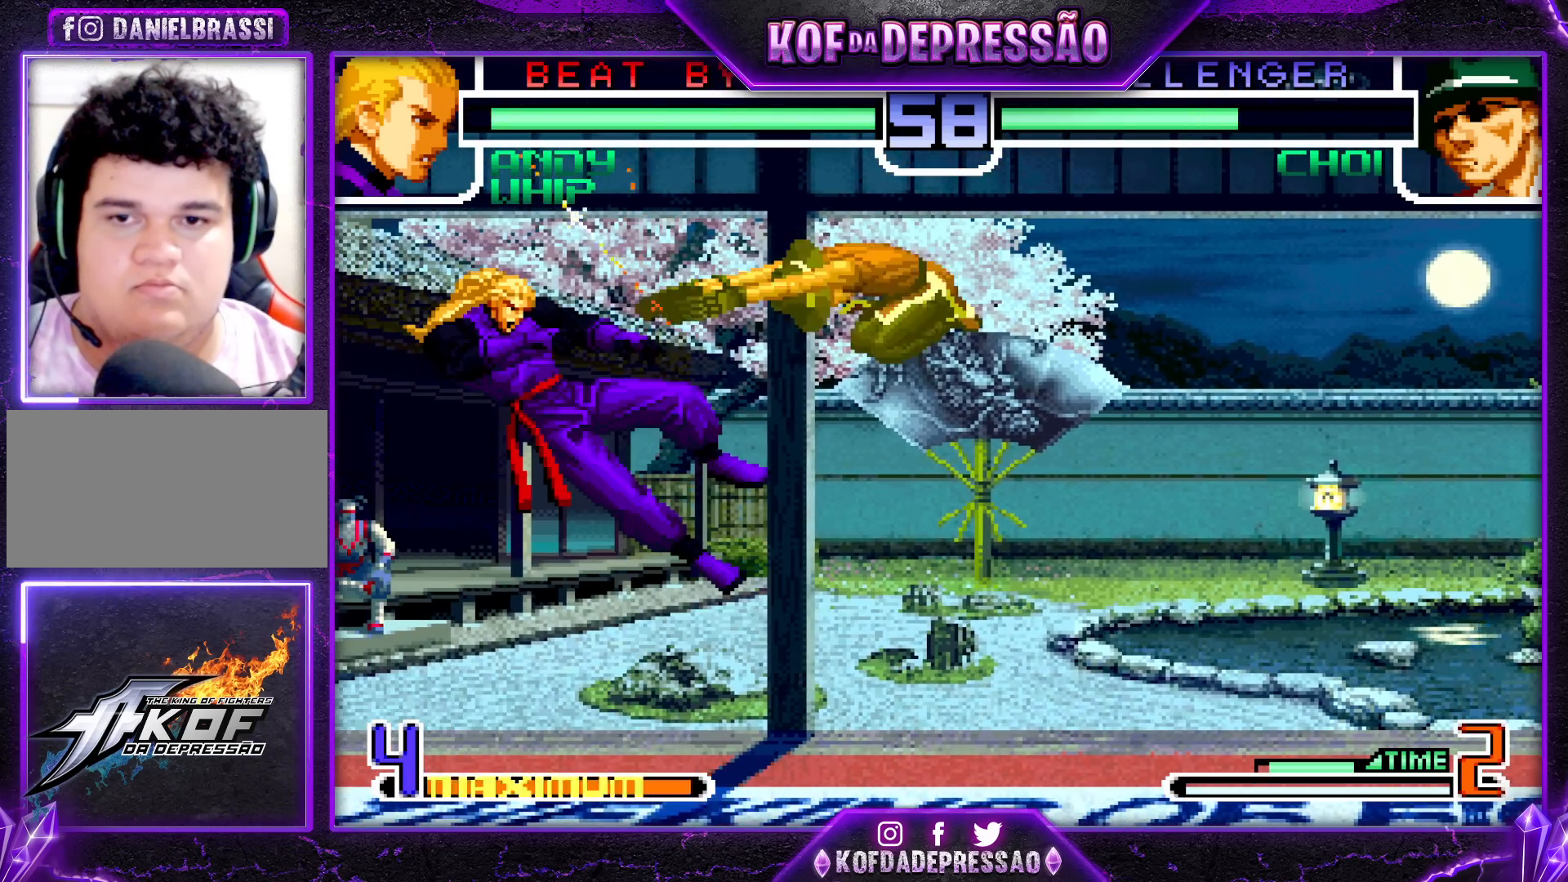
{"dt_ms": 500, "buttons": [], "left_stick": "center", "events": [[117, "CROSS", "down"], [267, "CROSS", "up"]]}
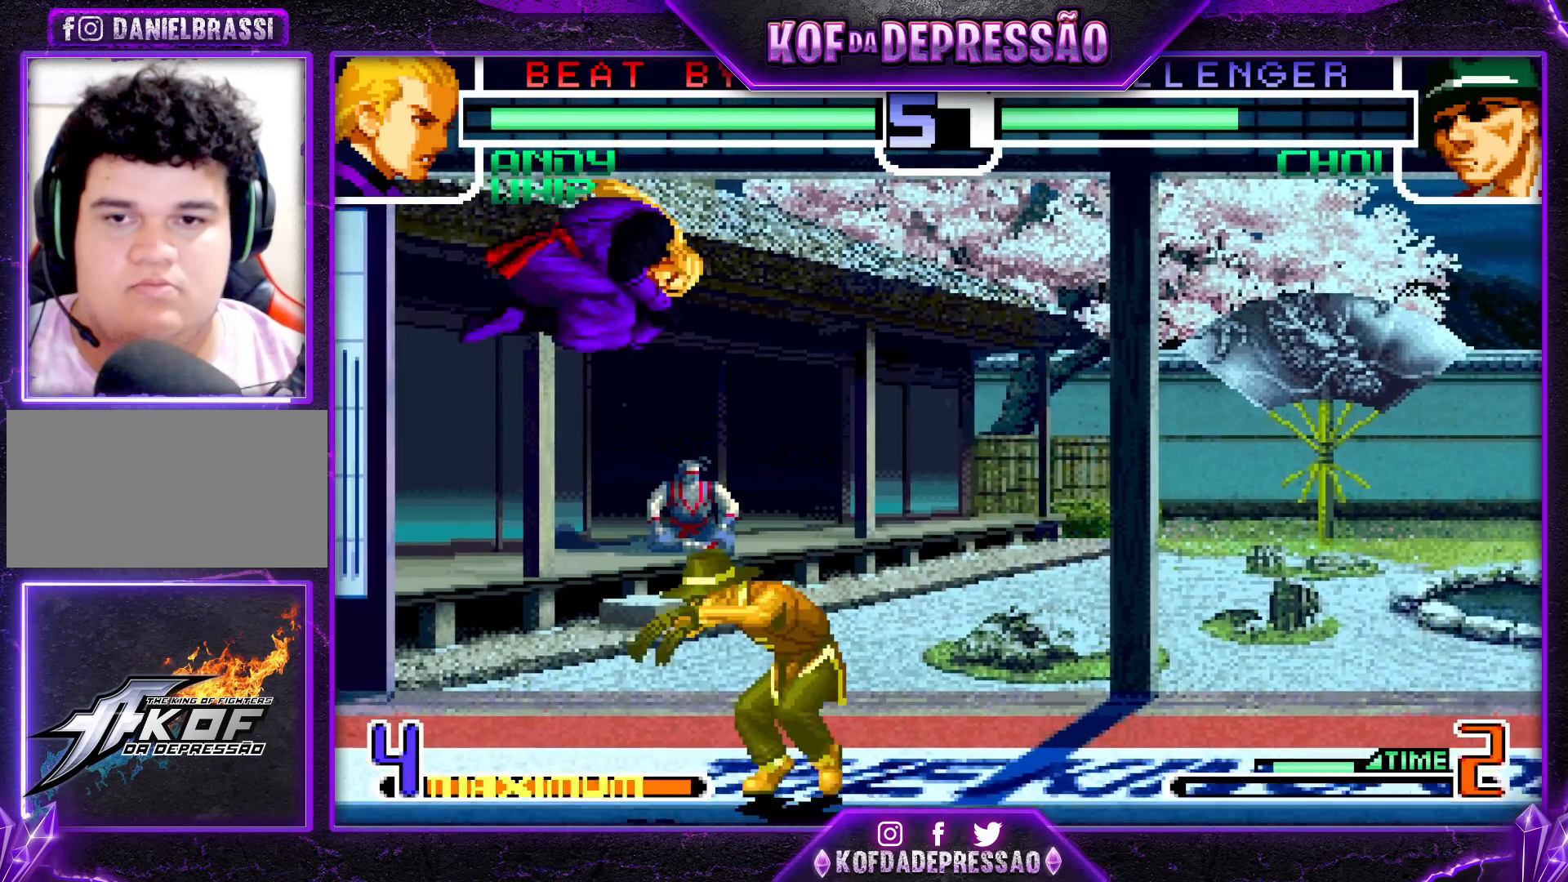
{"dt_ms": 500, "buttons": [], "left_stick": "center", "events": [[117, "left_stick", "right"], [183, "left_stick", "center"], [217, "SQUARE", "down"], [217, "TRIANGLE", "down"], [300, "SQUARE", "up"], [317, "TRIANGLE", "up"]]}
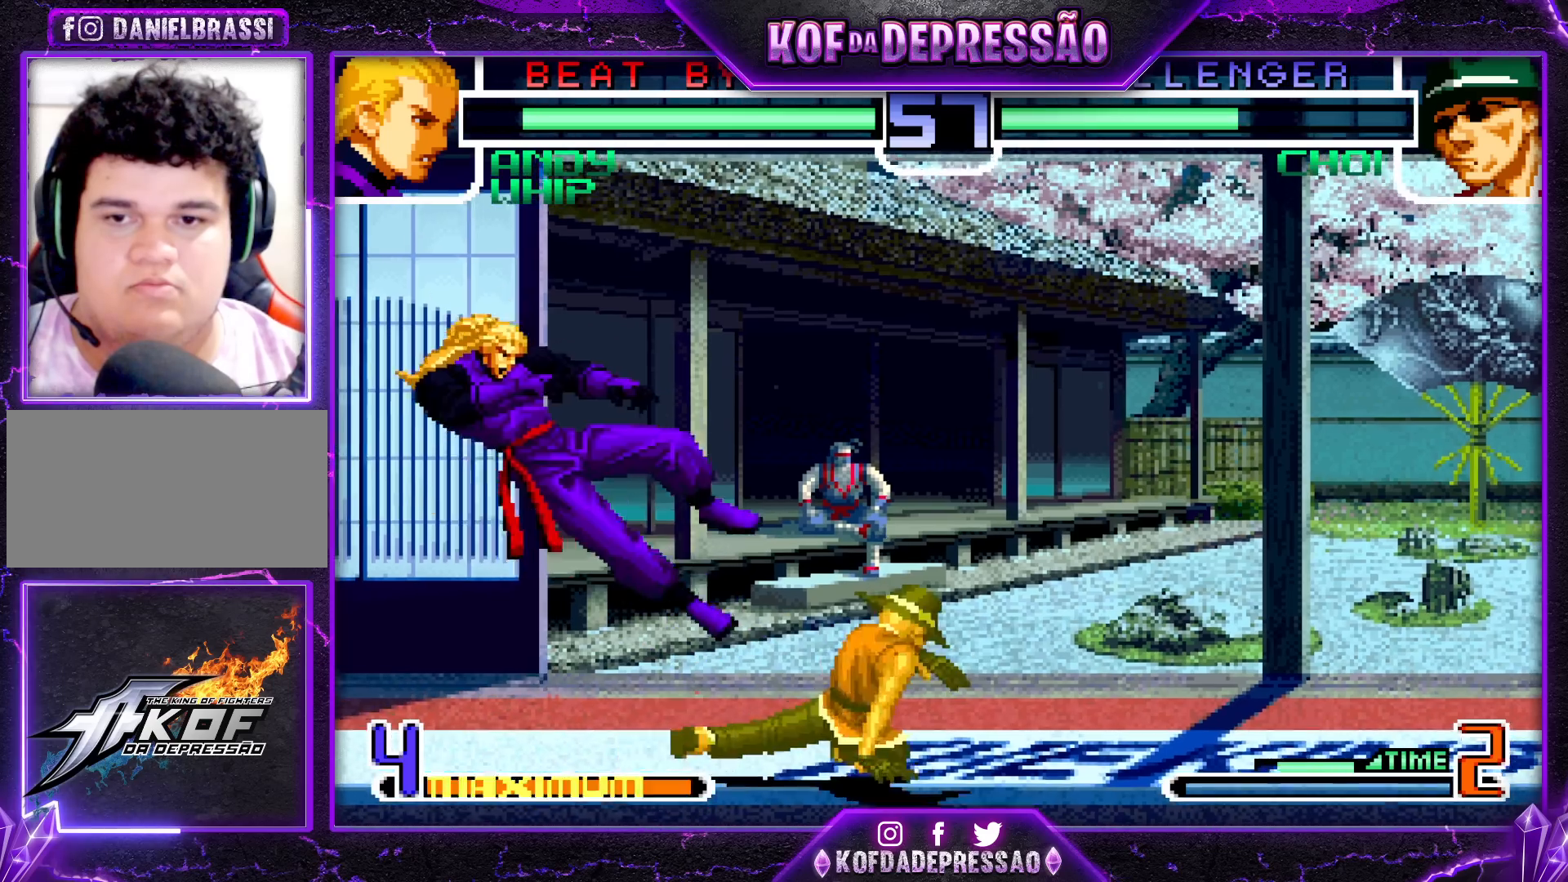
{"dt_ms": 500, "buttons": [], "left_stick": "center", "events": []}
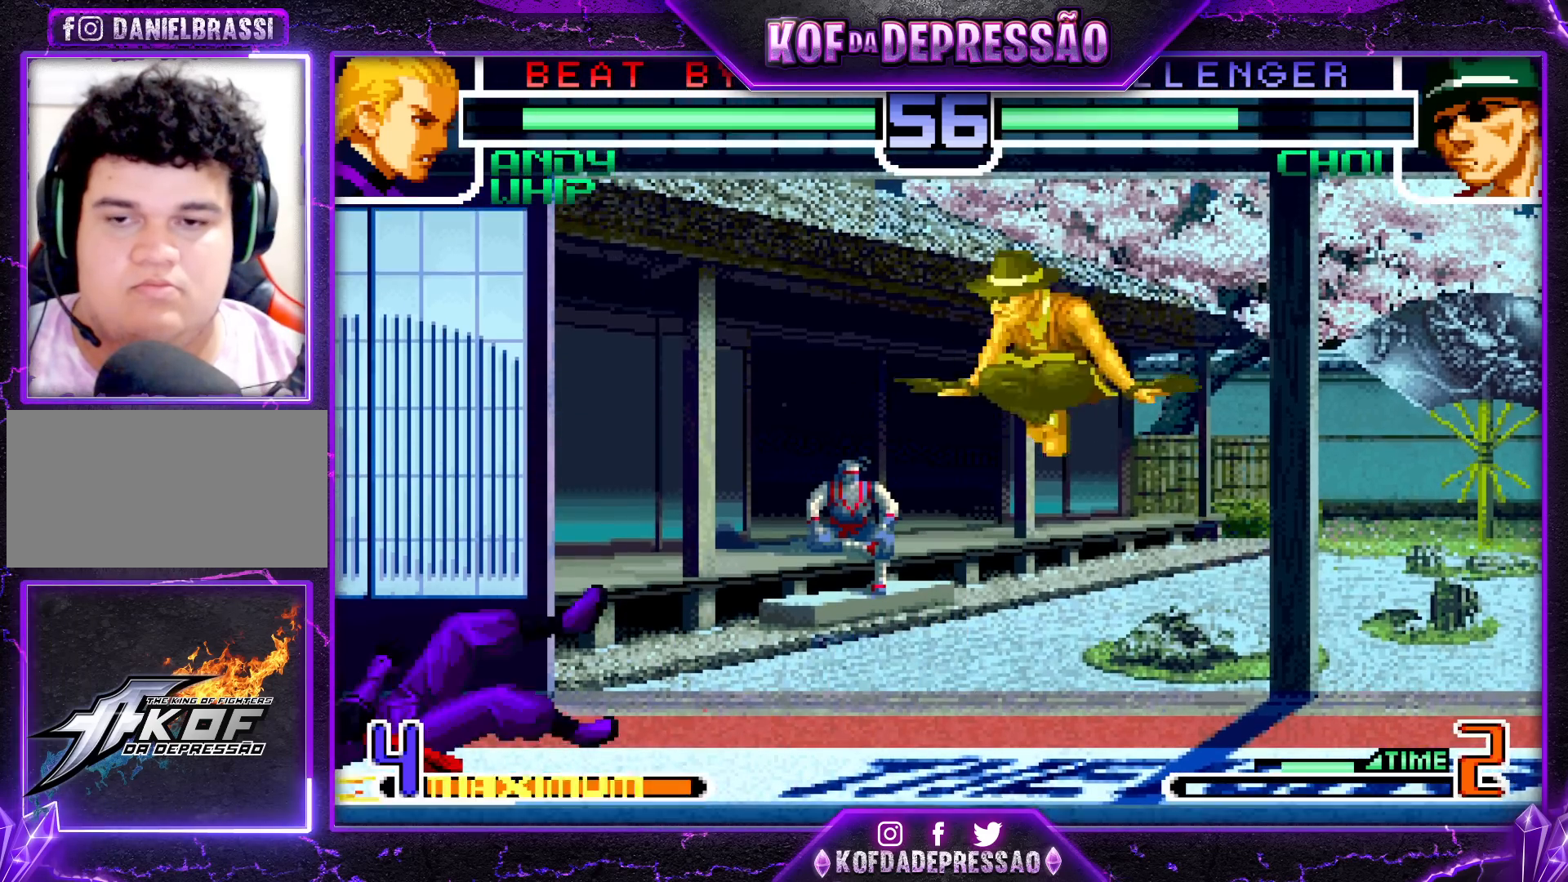
{"dt_ms": 500, "buttons": [], "left_stick": "center", "events": []}
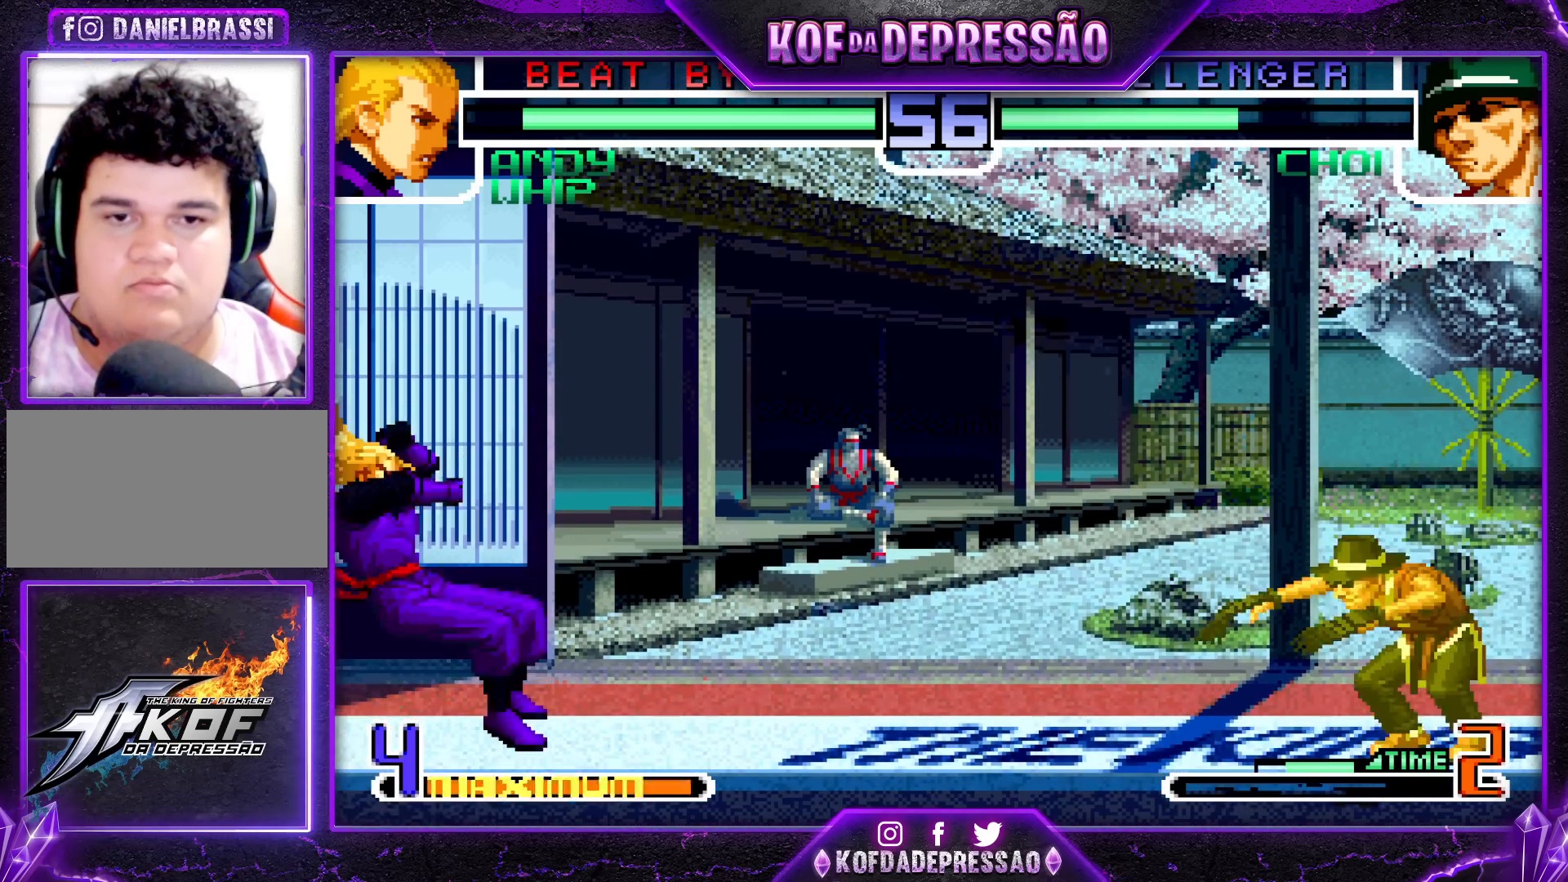
{"dt_ms": 500, "buttons": [], "left_stick": "center", "events": [[100, "left_stick", "down-left"], [333, "left_stick", "center"]]}
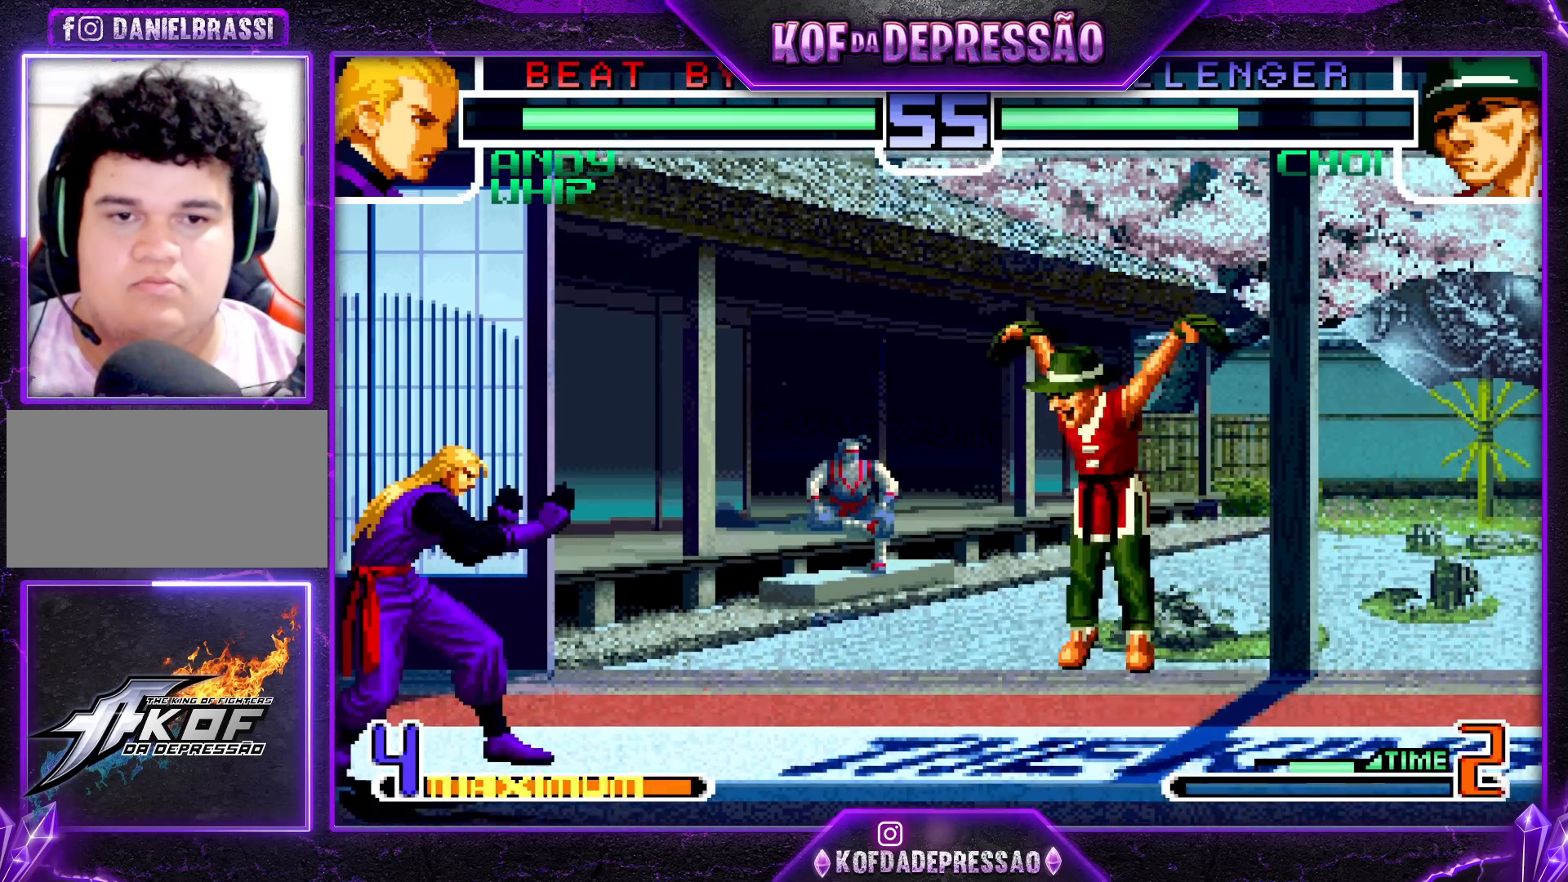
{"dt_ms": 500, "buttons": ["SQUARE", "TRIANGLE"], "left_stick": "right", "events": [[117, "left_stick", "left"], [267, "left_stick", "center"], [350, "left_stick", "right"], [450, "SQUARE", "down"], [450, "TRIANGLE", "down"]]}
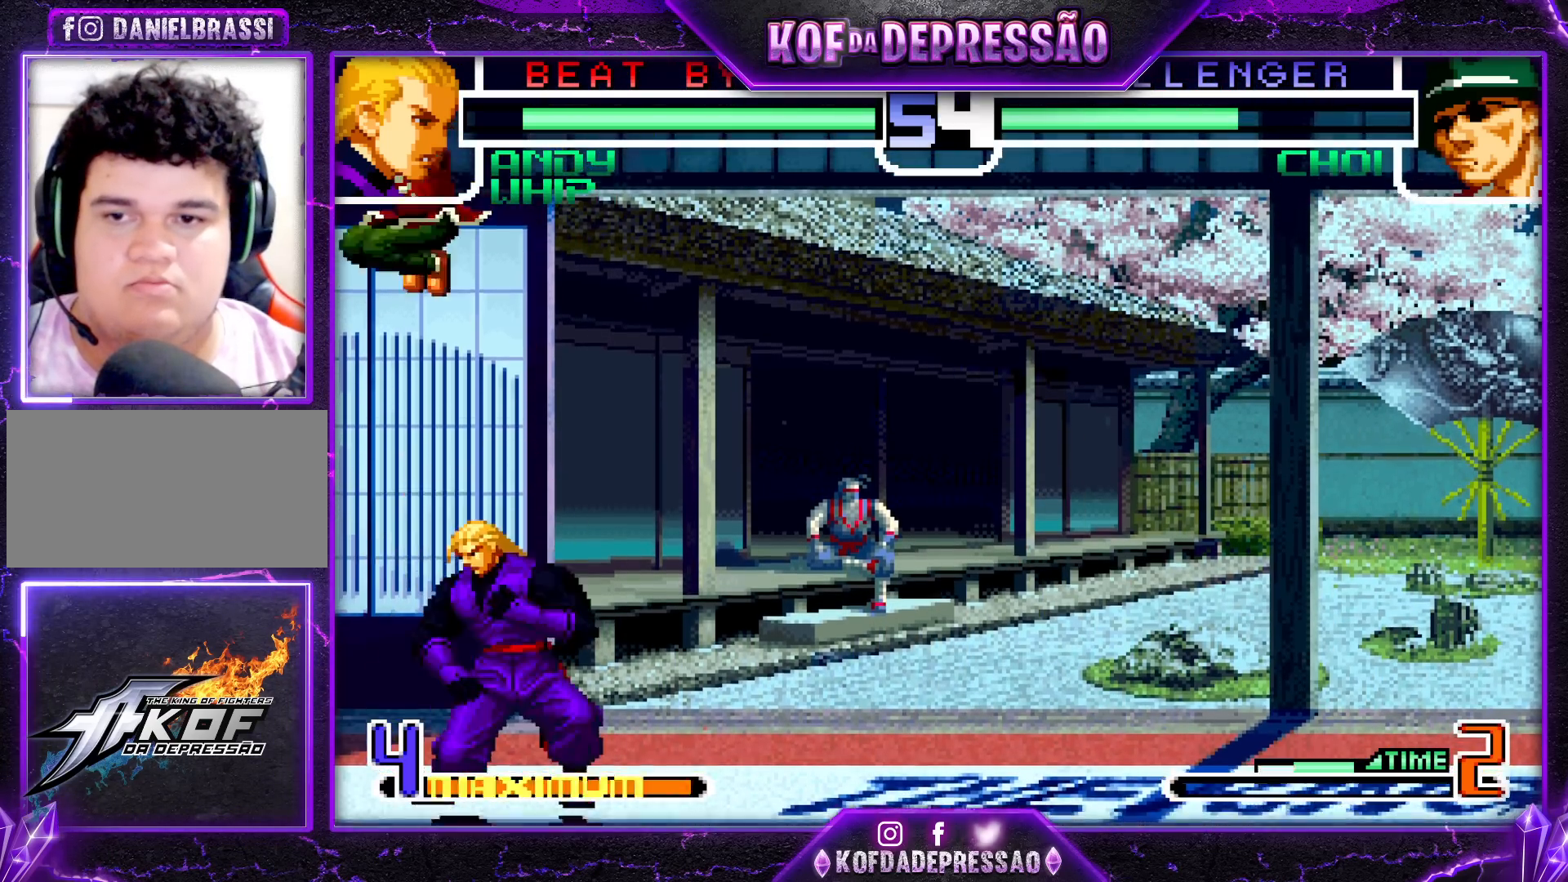
{"dt_ms": 1000, "buttons": [], "left_stick": "center"}
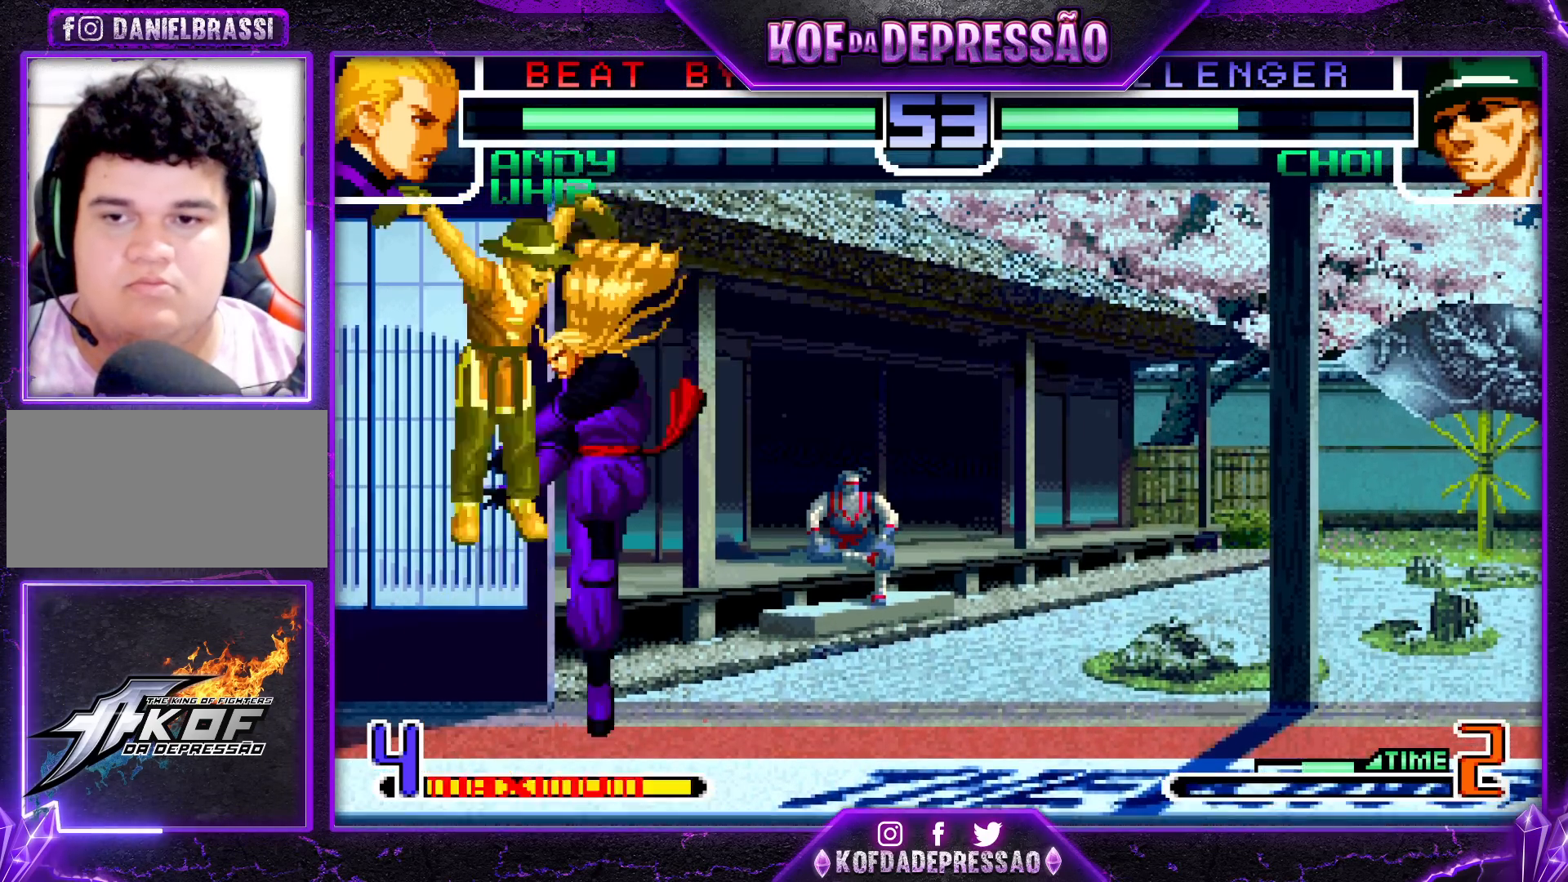
{"dt_ms": 500, "buttons": [], "left_stick": "center", "events": [[50, "left_stick", "left"], [267, "left_stick", "center"], [317, "left_stick", "right"], [483, "left_stick", "center"]]}
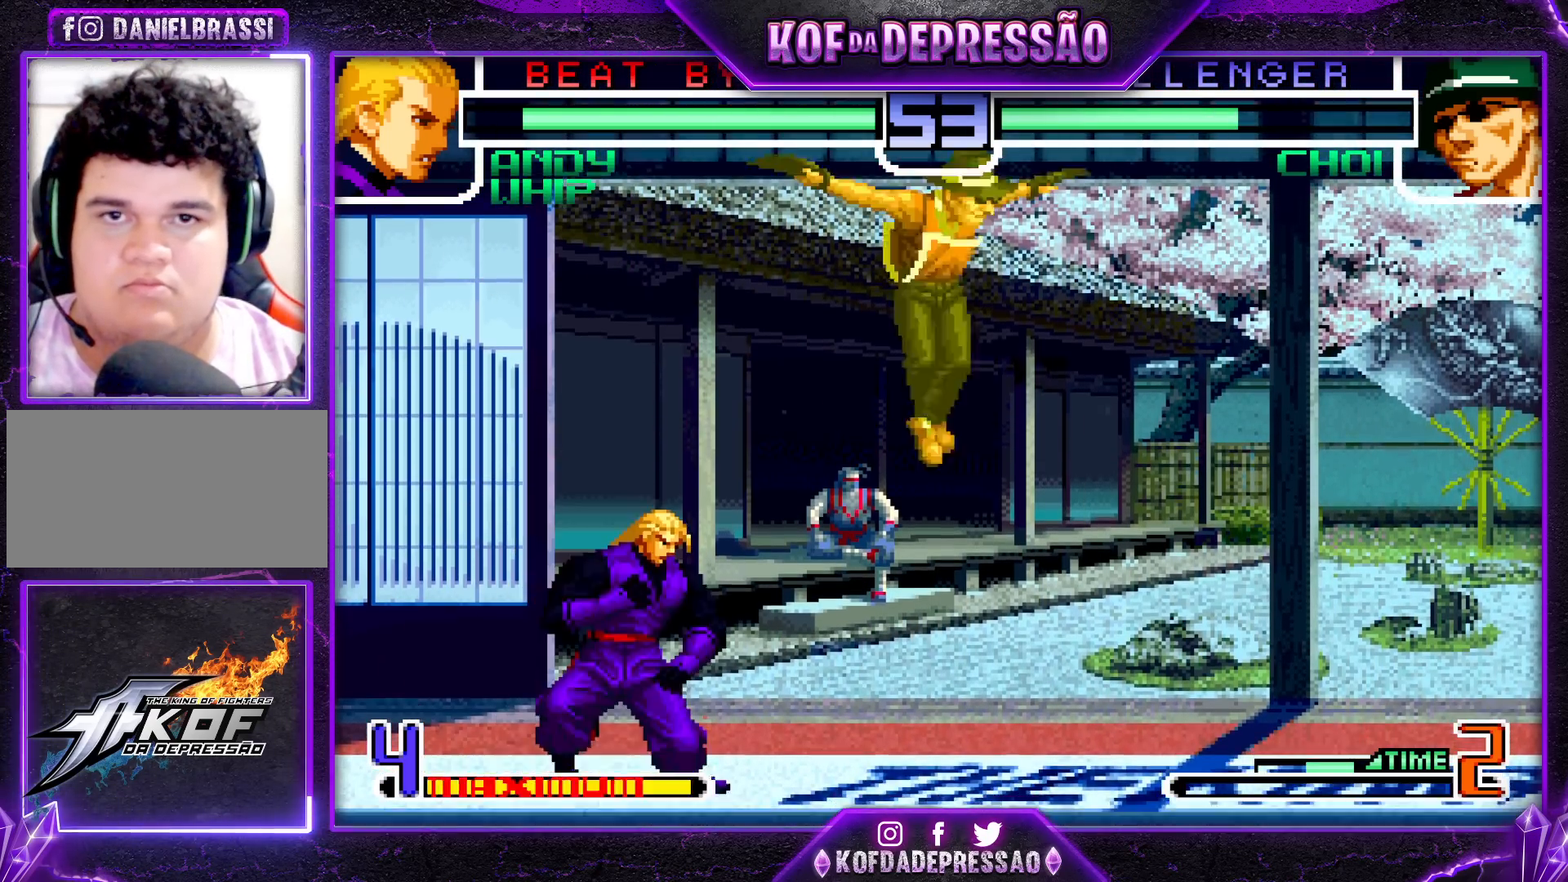
{"dt_ms": 500, "buttons": [], "left_stick": "center", "events": [[217, "CROSS", "down"], [233, "CROSS", "up"], [267, "CROSS", "down"], [283, "CROSS", "up"]]}
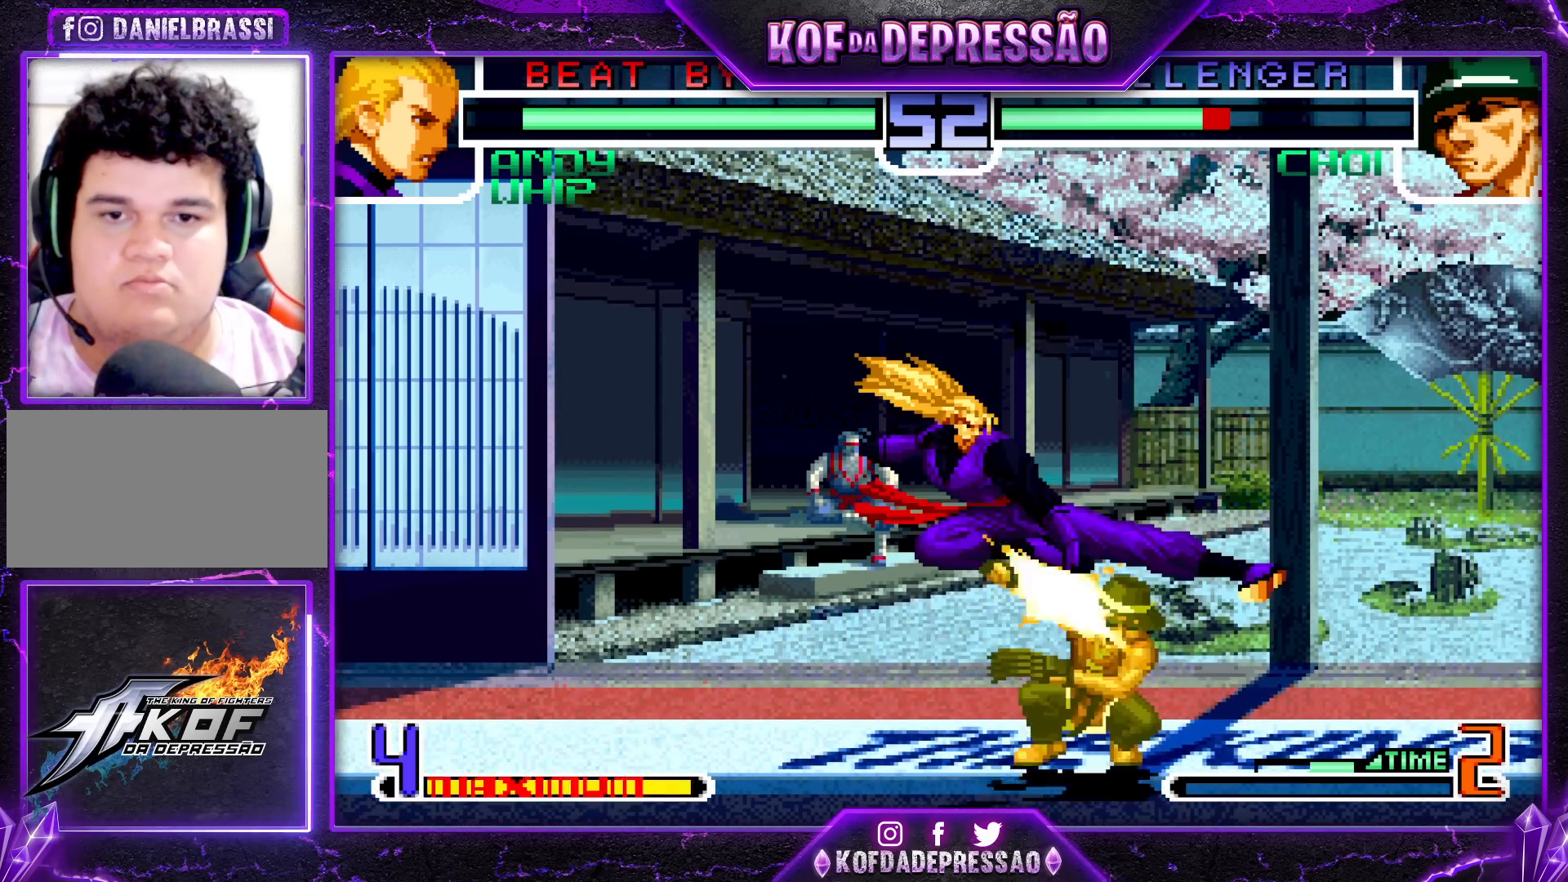
{"dt_ms": 500, "buttons": [], "left_stick": "right", "events": [[83, "left_stick", "right"], [150, "R1", "down"], [233, "R1", "up"], [317, "R1", "down"], [317, "TRIANGLE", "down"], [383, "R1", "up"], [383, "TRIANGLE", "up"], [400, "left_stick", "center"], [450, "left_stick", "right"]]}
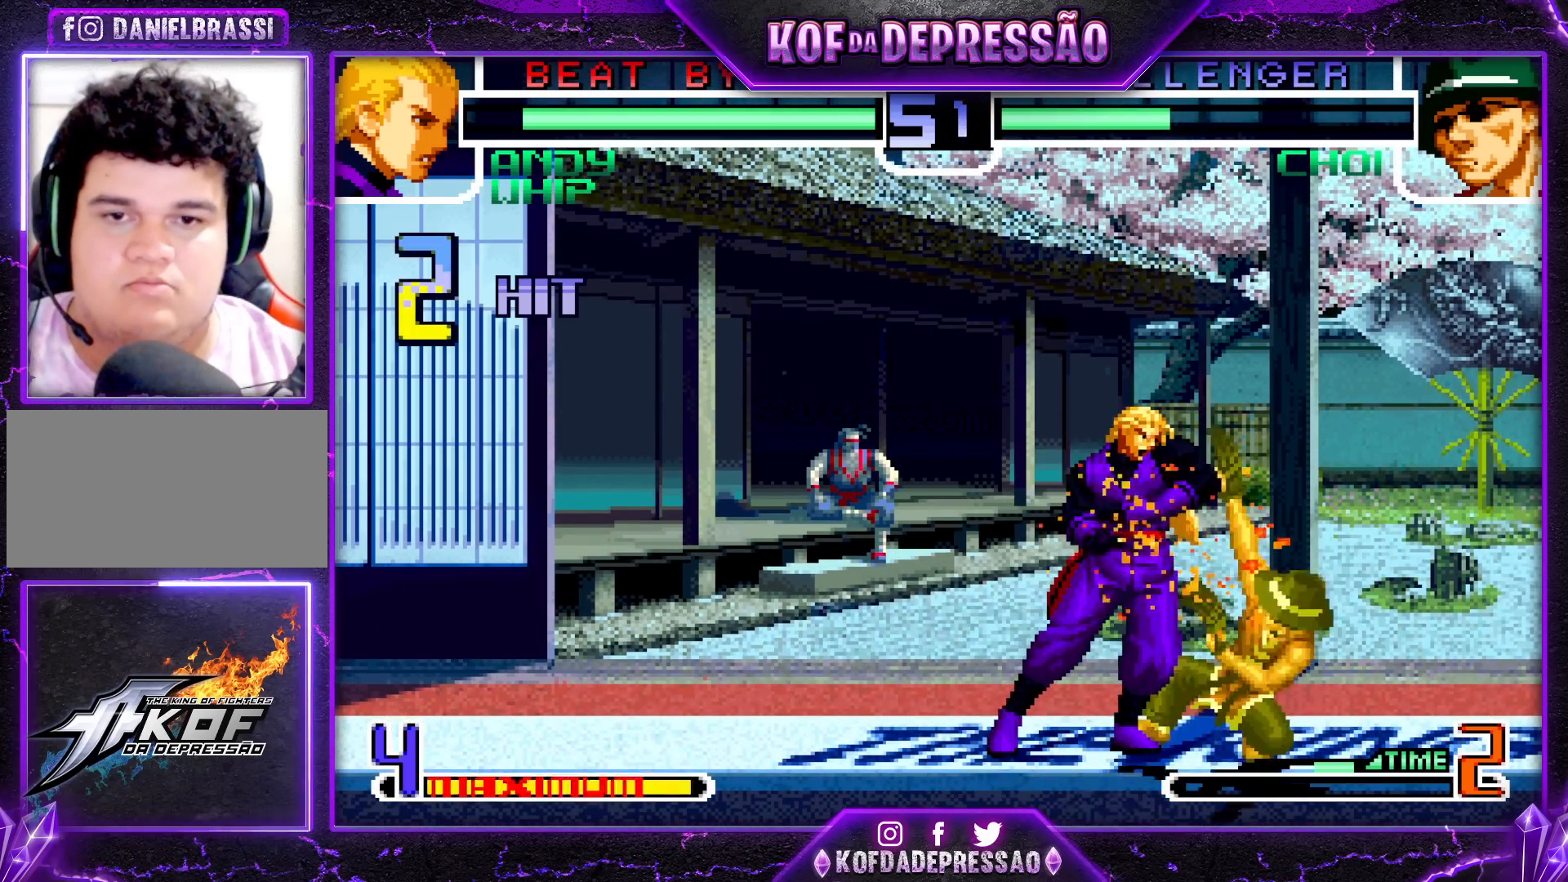
{"dt_ms": 500, "buttons": ["SQUARE"], "left_stick": "center", "events": [[150, "R1", "down"], [283, "R1", "up"], [317, "left_stick", "down"], [383, "left_stick", "right"], [450, "SQUARE", "down"], [500, "left_stick", "center"]]}